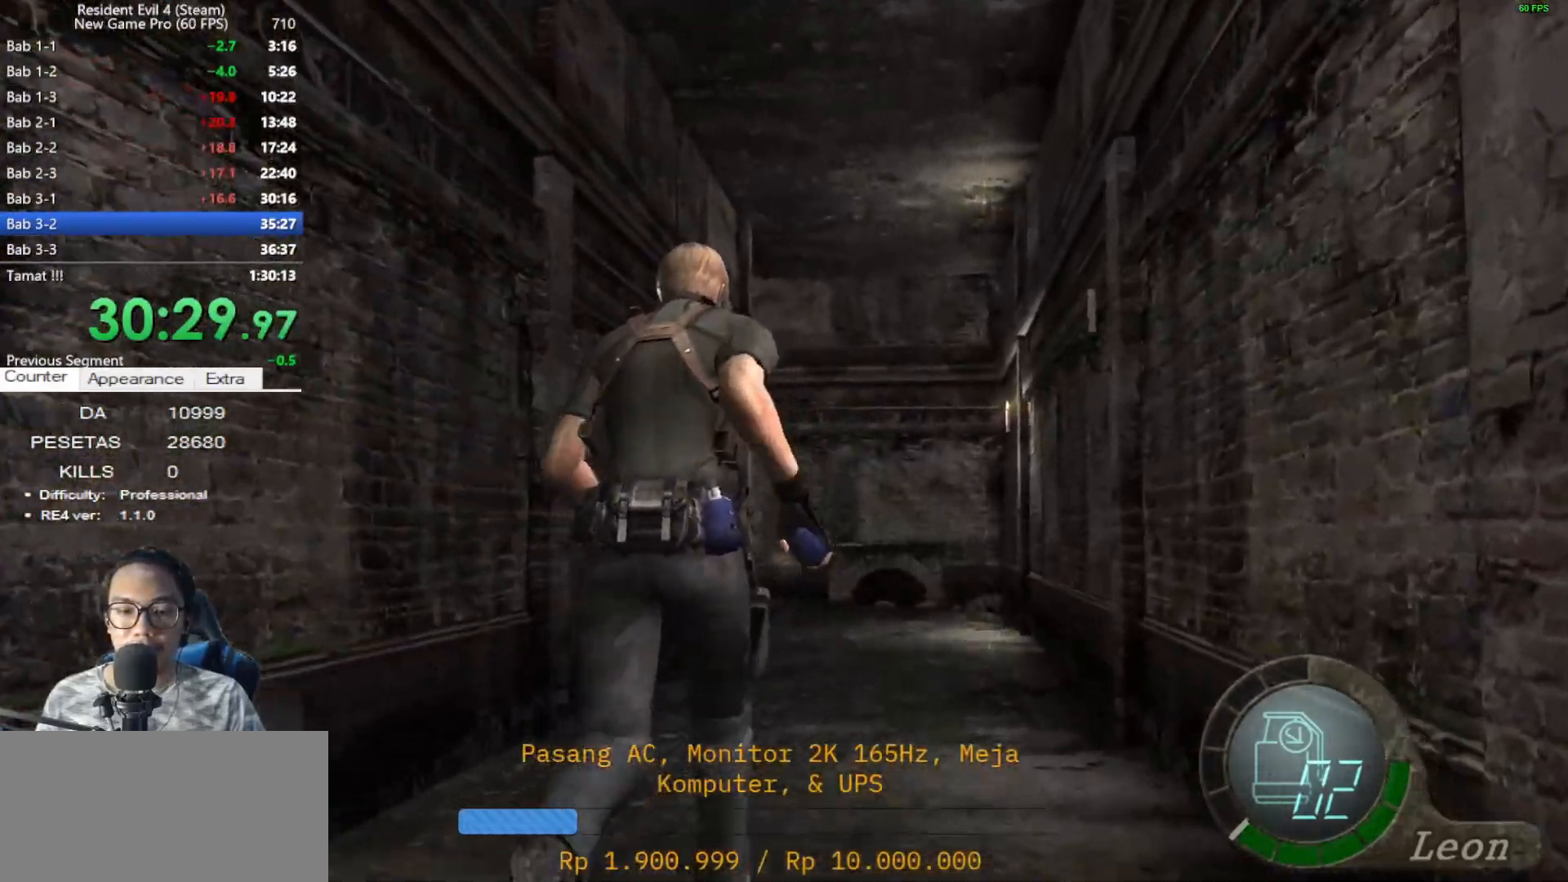
Gameplay with keyboard and mouse; each line is a JSON object with the keys and mouse buttons held at the frame after it. "events" lists presses ("down") and releases ("up") of "1", "2", "3", "4", "5", "a", "alt", "c", "caps_lock", "ctrl", "d", "e", "f", "g", "q", "r", "s", "shift", "space", "t", "tab", "v", "w", "x", "z", "mouse_left", "mouse_wheel" and "mouse_right" between this image and that frame as [ms after this image, input, new state], when the widget could be followed in between. "mouse_left", "mouse_wheel", "mouse_right" = the "left", "wheel", "right" buttons of the "mouse" list. No other keys are recorded. "wheel" means that the mouse wheel is clicked or scrolled. Not read: mouse_move.
{"keys": ["shift", "w"], "mouse": [], "events": []}
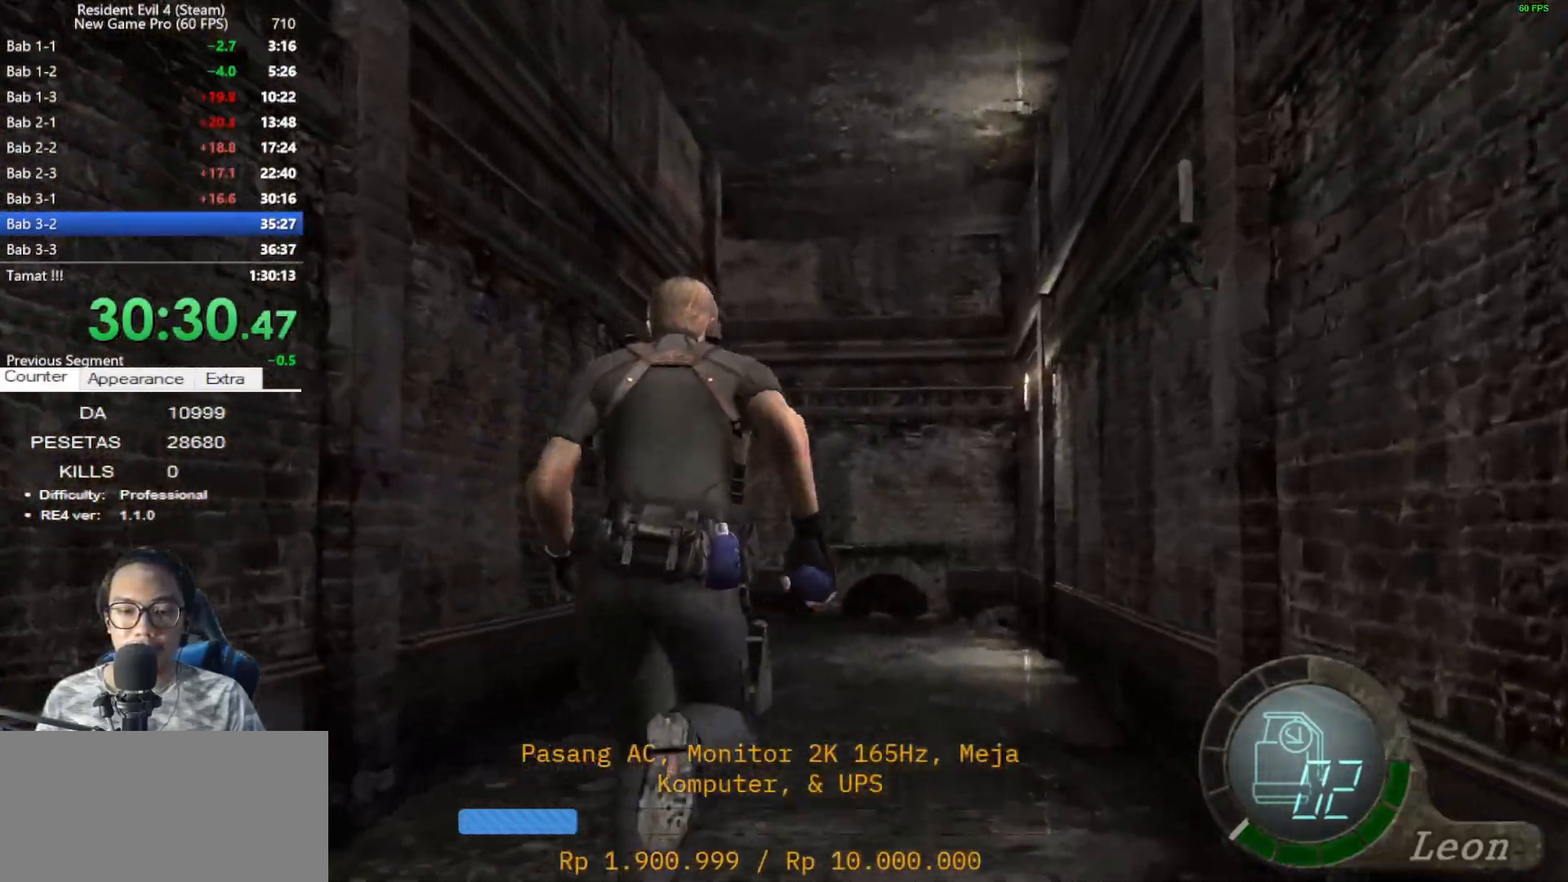
{"keys": ["shift", "w"], "mouse": [], "events": []}
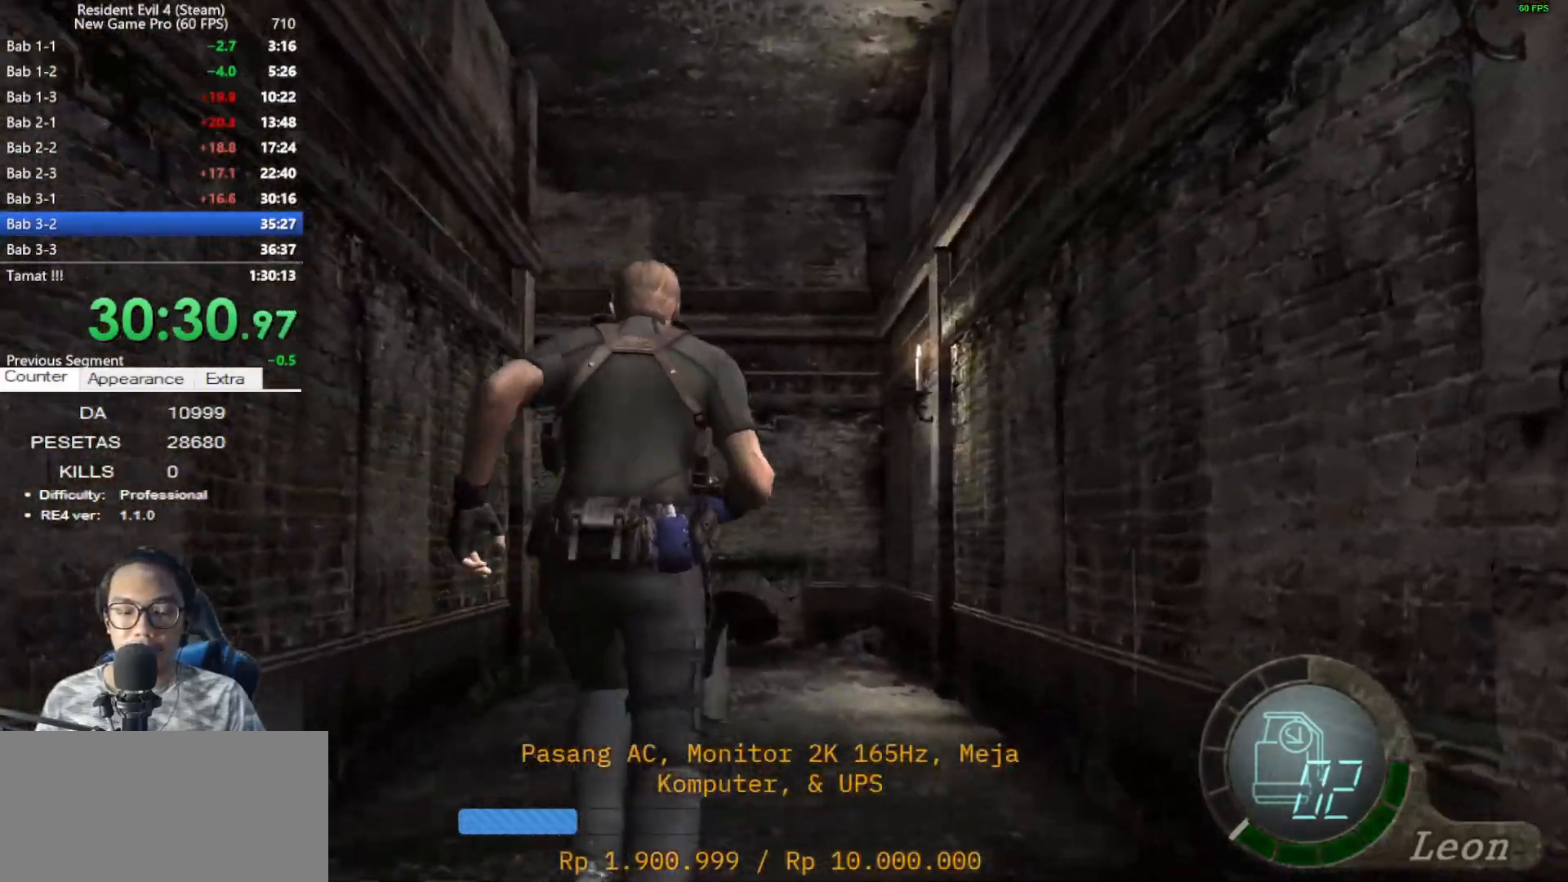
{"keys": ["shift", "w"], "mouse": [], "events": []}
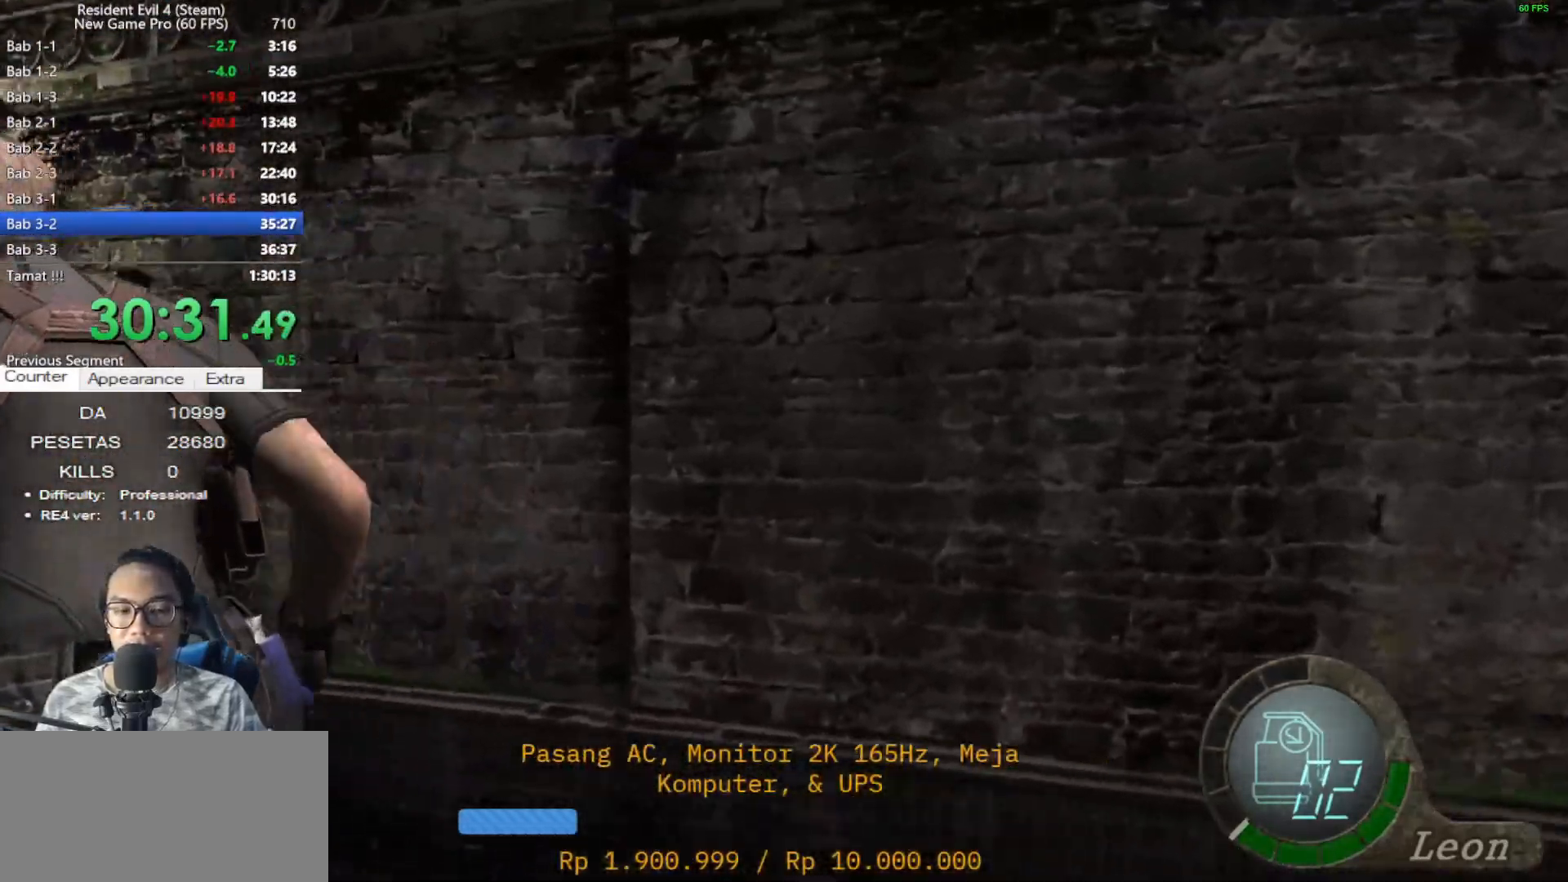
{"keys": ["shift", "w"], "mouse": [], "events": []}
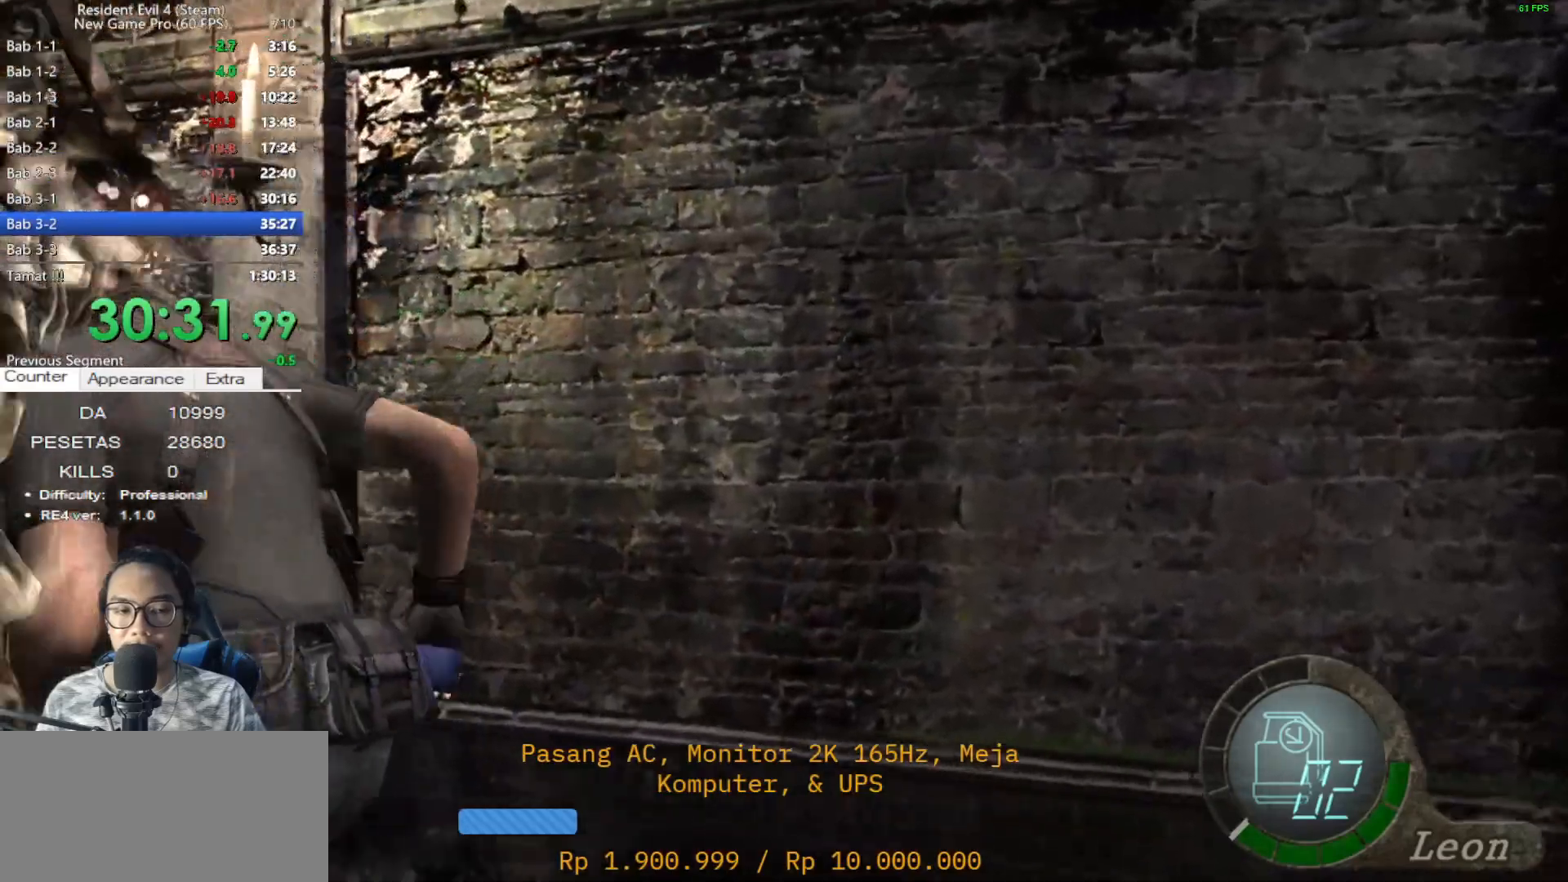
{"keys": ["a", "shift", "w"], "mouse": [], "events": [[17, "a", "down"]]}
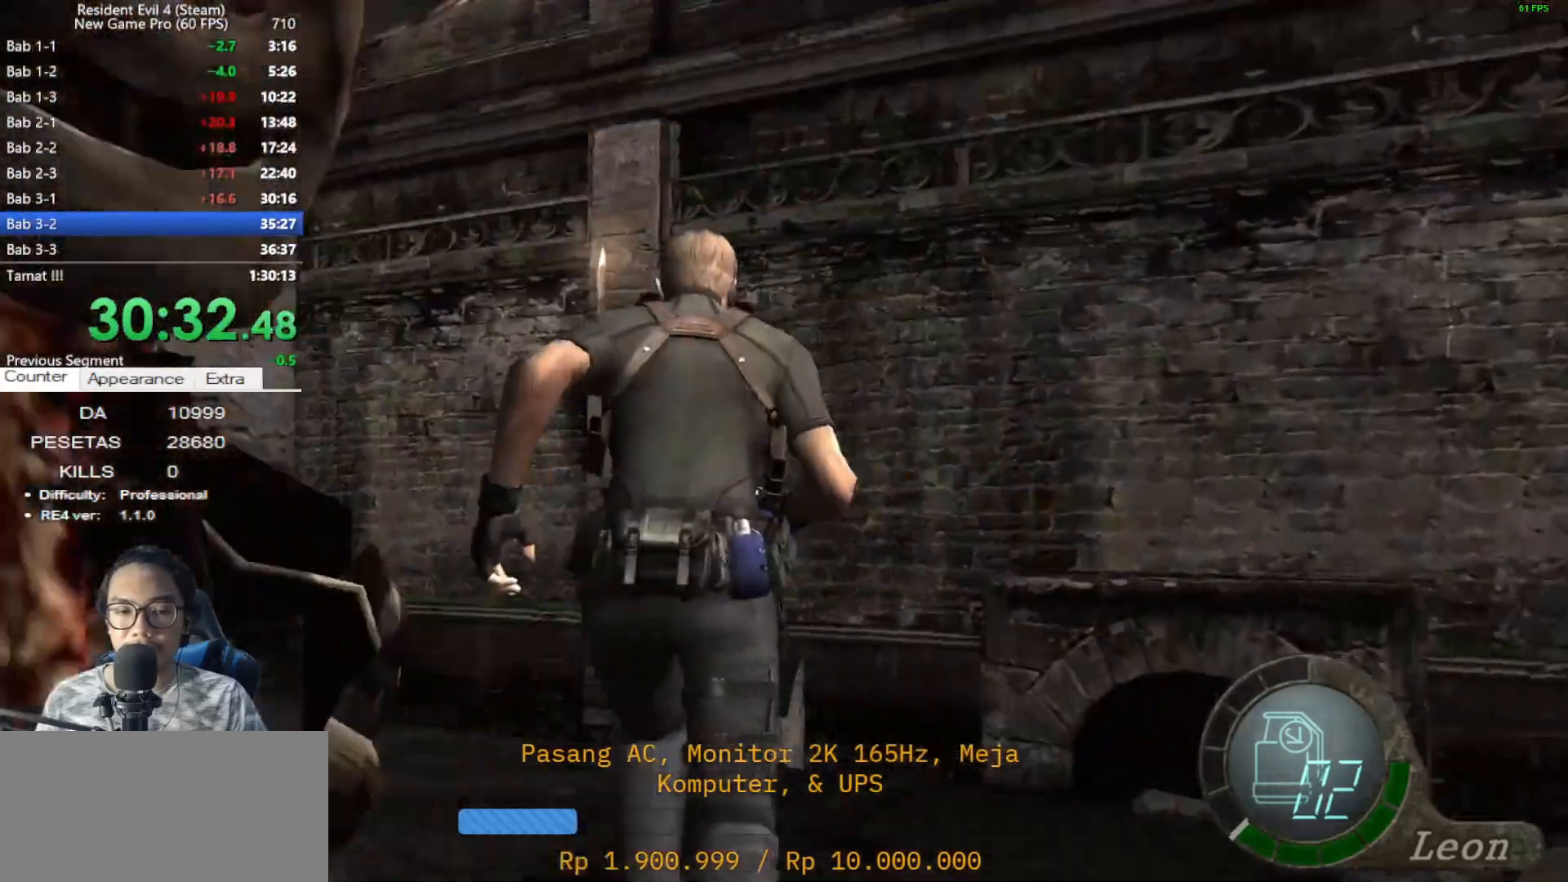
{"keys": ["shift", "w"], "mouse": [], "events": [[317, "mouse_right", "down"], [417, "mouse_right", "up"], [500, "a", "up"]]}
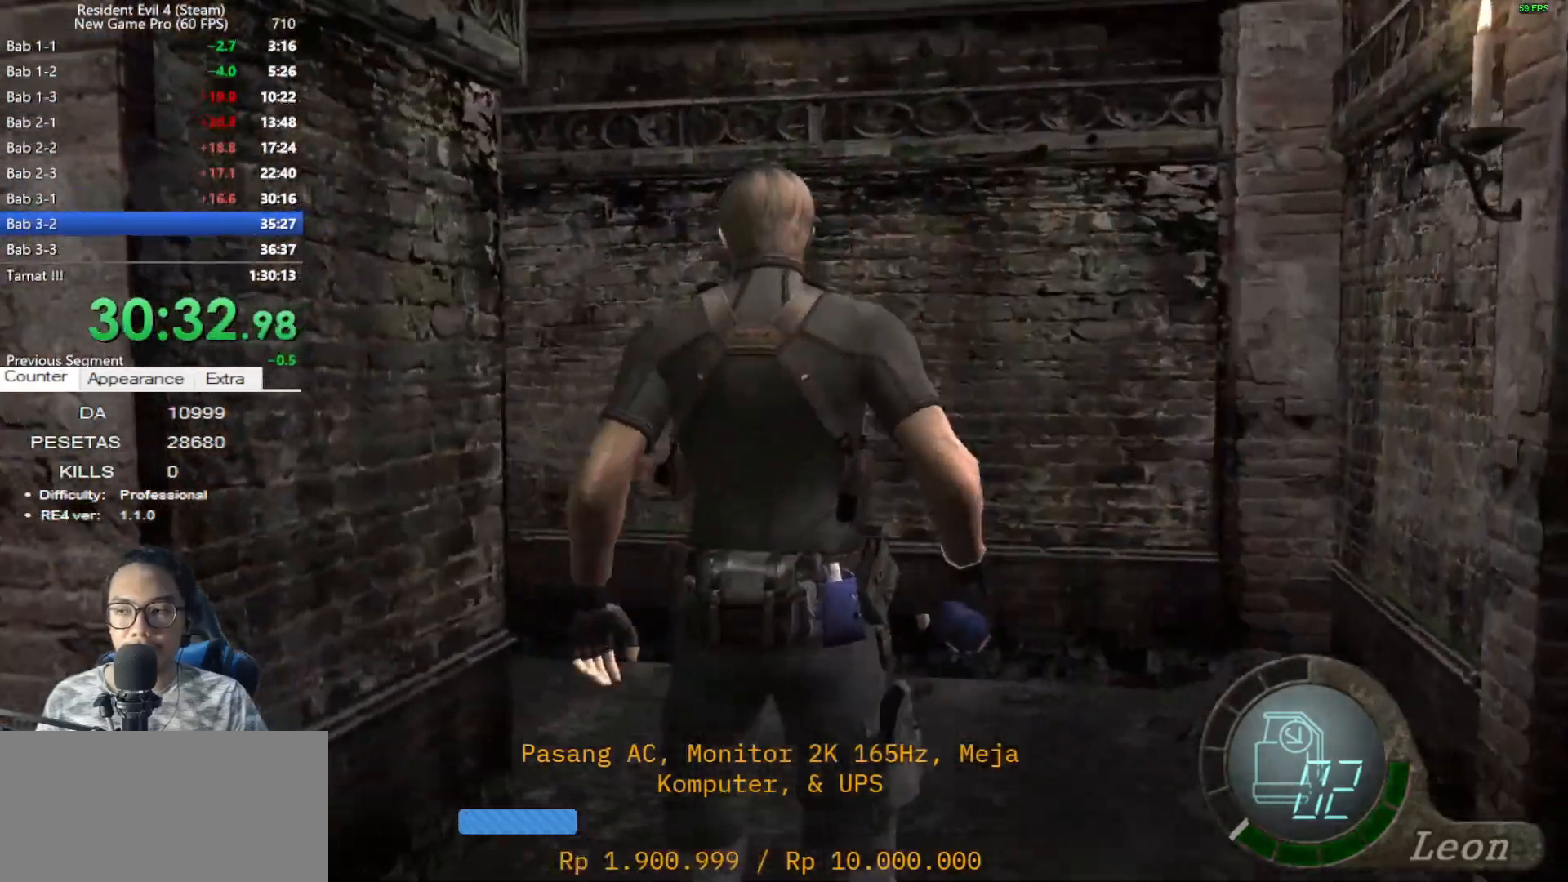
{"keys": ["a", "shift", "w"], "mouse": [], "events": [[133, "a", "down"], [233, "a", "up"], [333, "a", "down"]]}
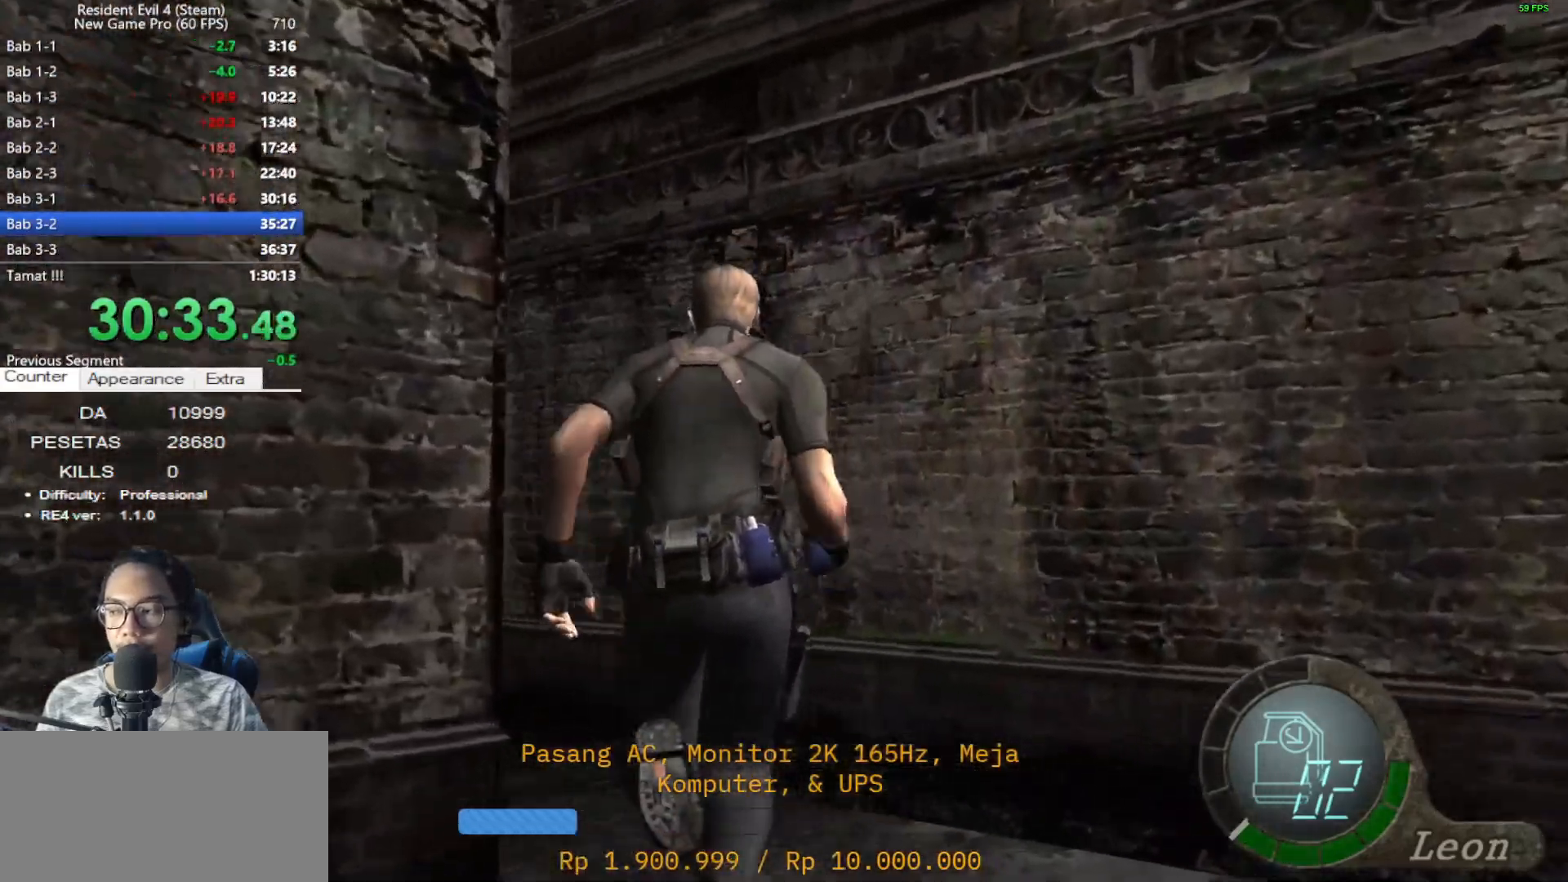
{"keys": ["a", "shift", "w"], "mouse": [], "events": []}
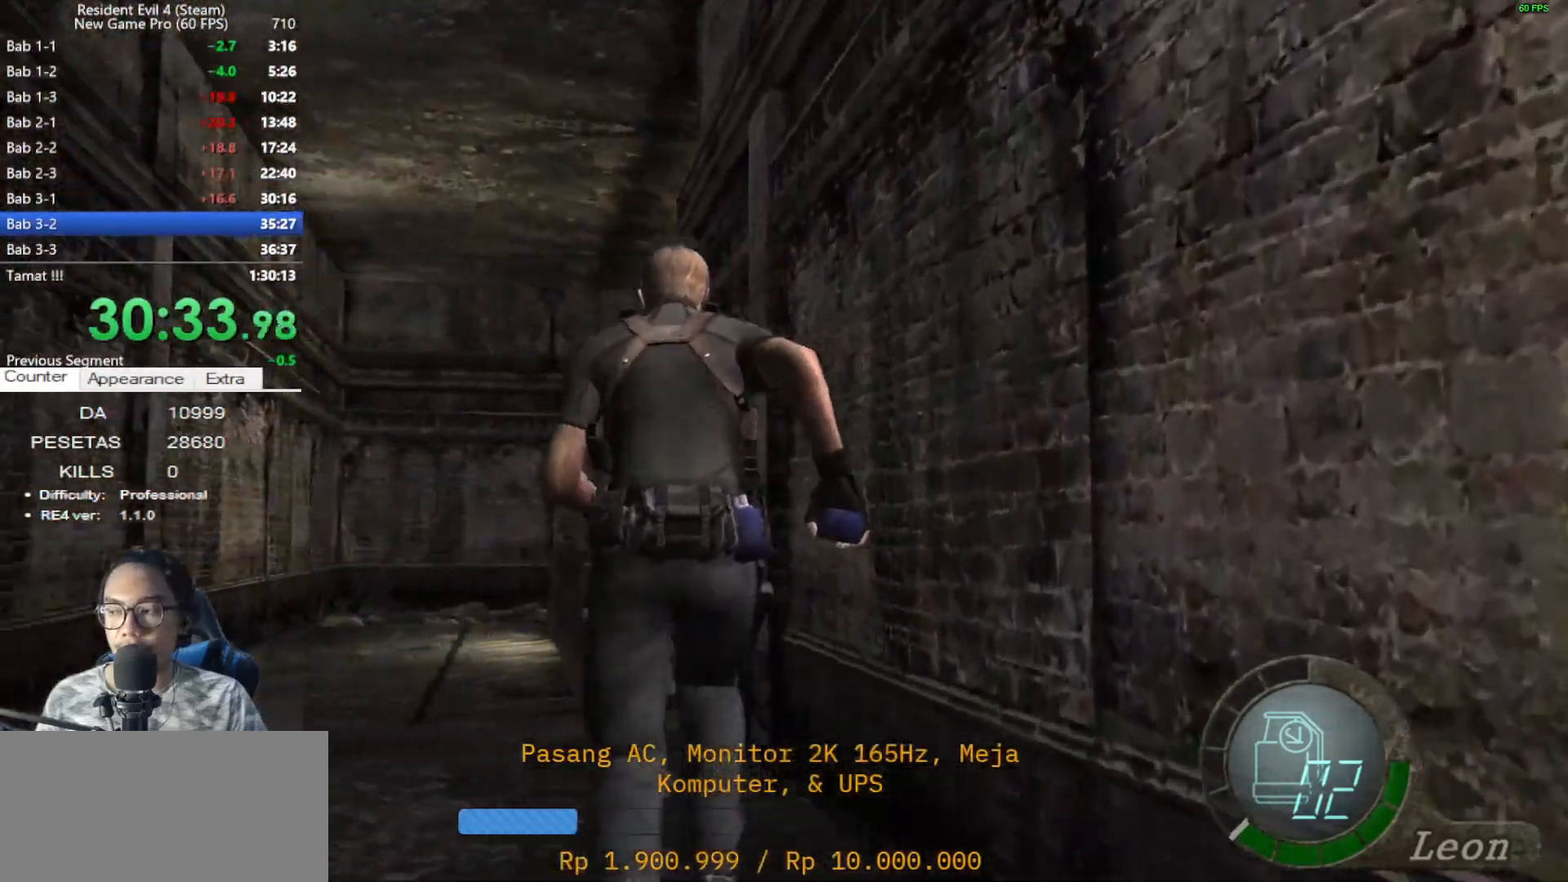
{"keys": ["shift", "w"], "mouse": [], "events": [[217, "a", "up"]]}
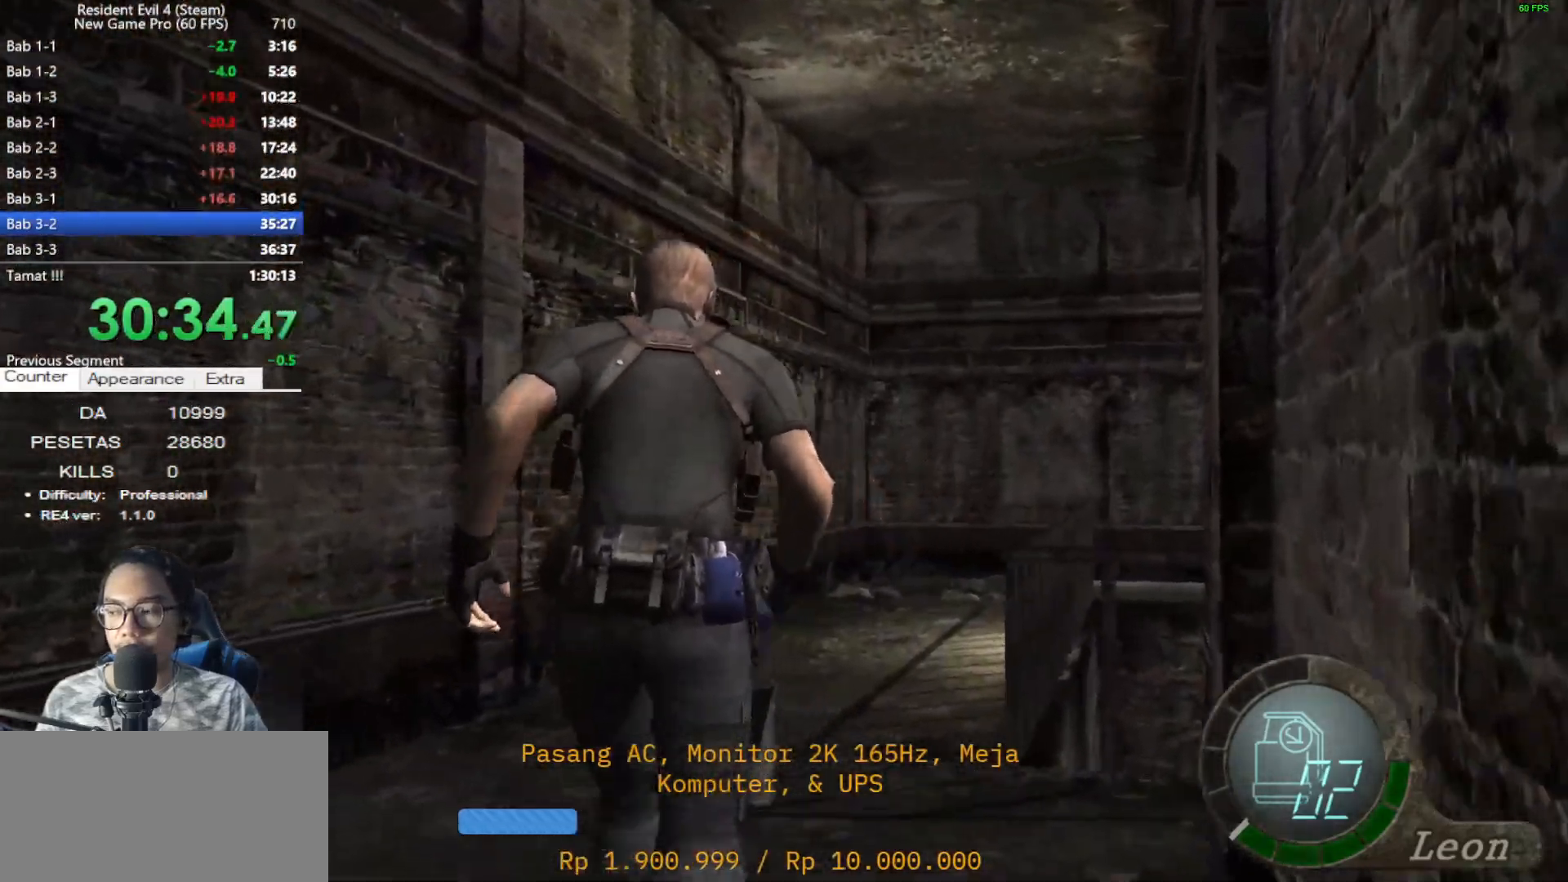
{"keys": ["shift", "w"], "mouse": [], "events": [[383, "d", "down"], [467, "d", "up"]]}
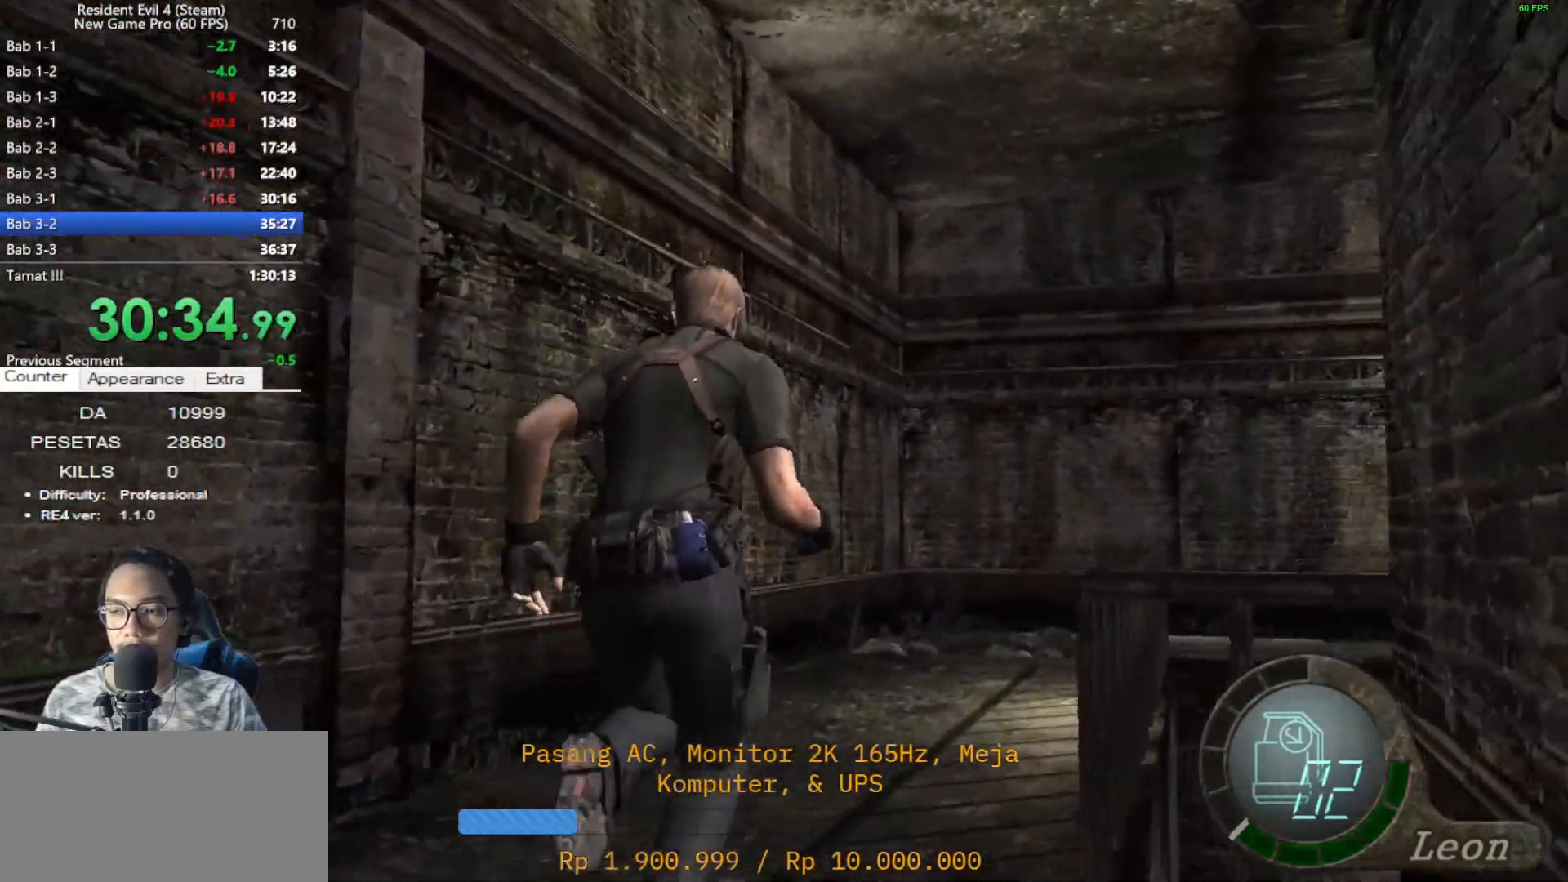
{"keys": ["shift", "w"], "mouse": [], "events": []}
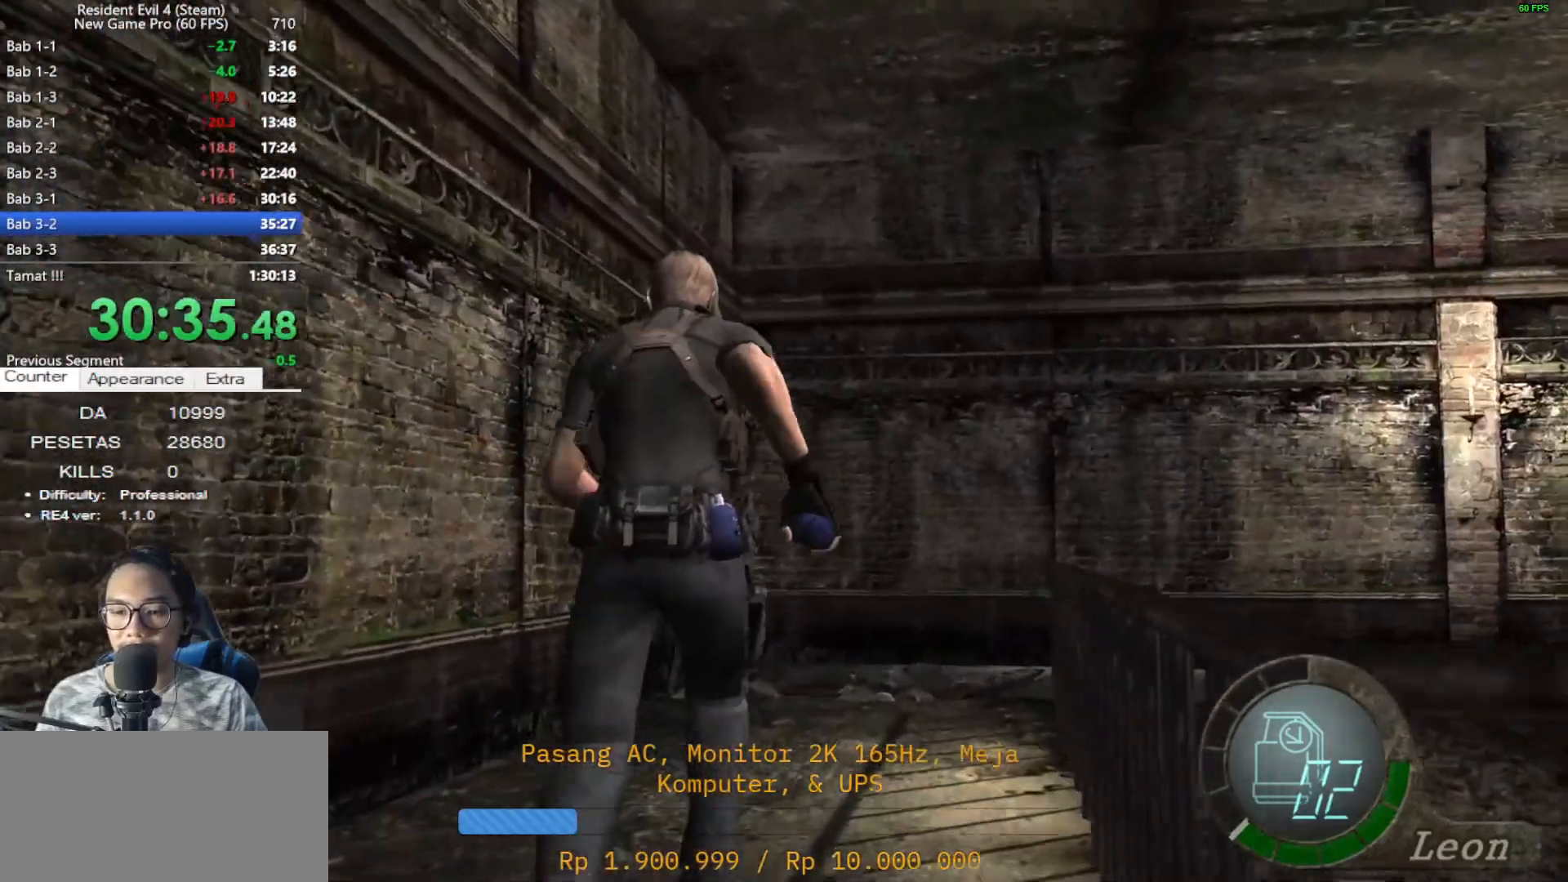
{"keys": ["shift", "w"], "mouse": [], "events": [[33, "d", "down"], [167, "d", "up"]]}
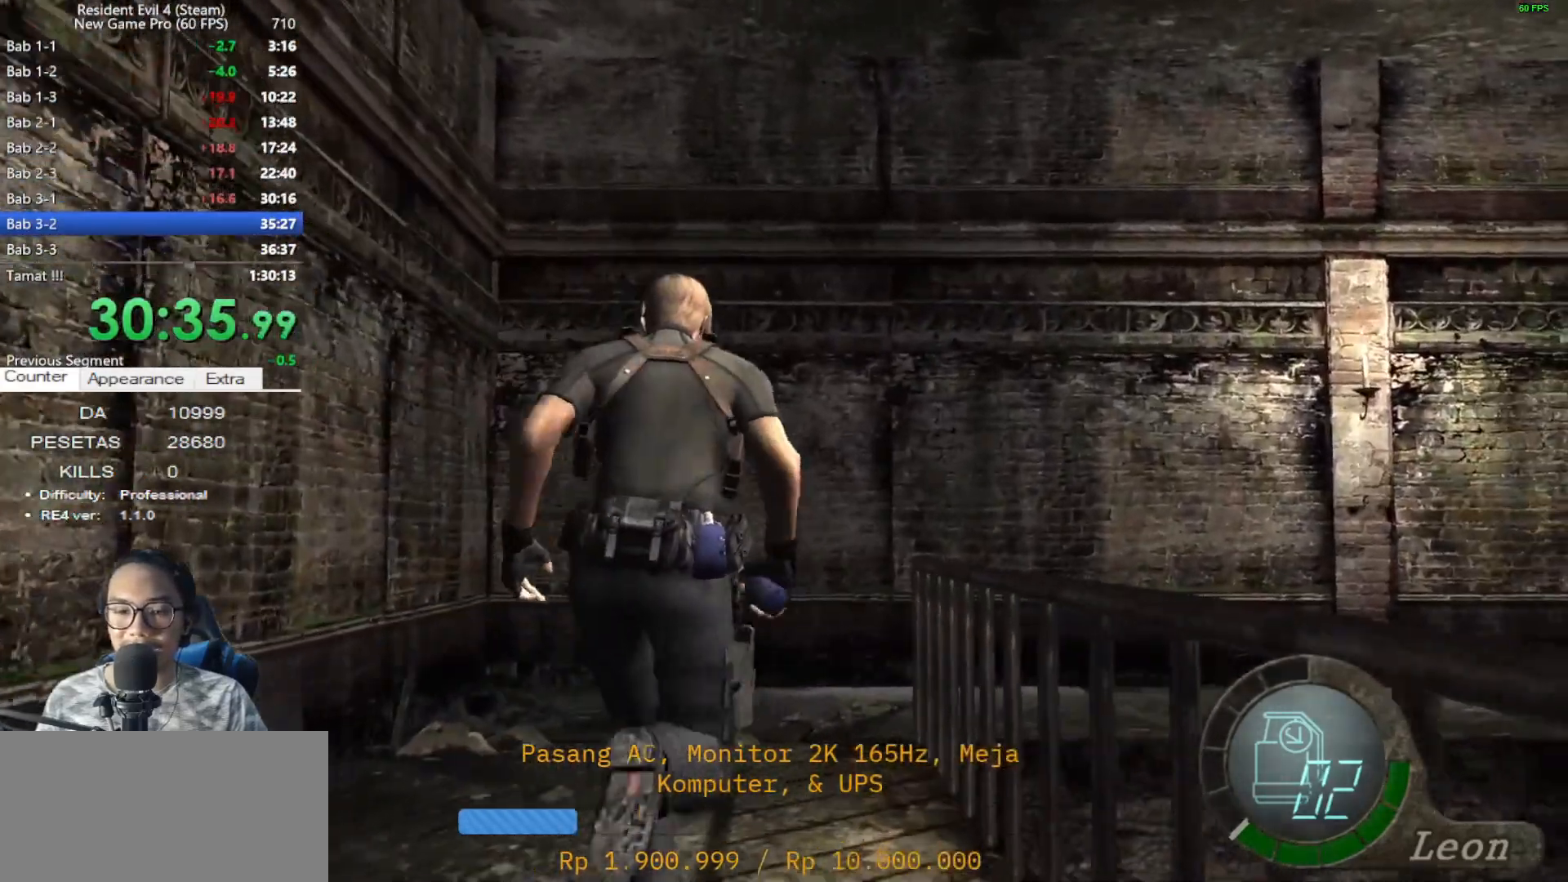
{"keys": ["d", "shift", "w"], "mouse": [], "events": [[367, "d", "down"]]}
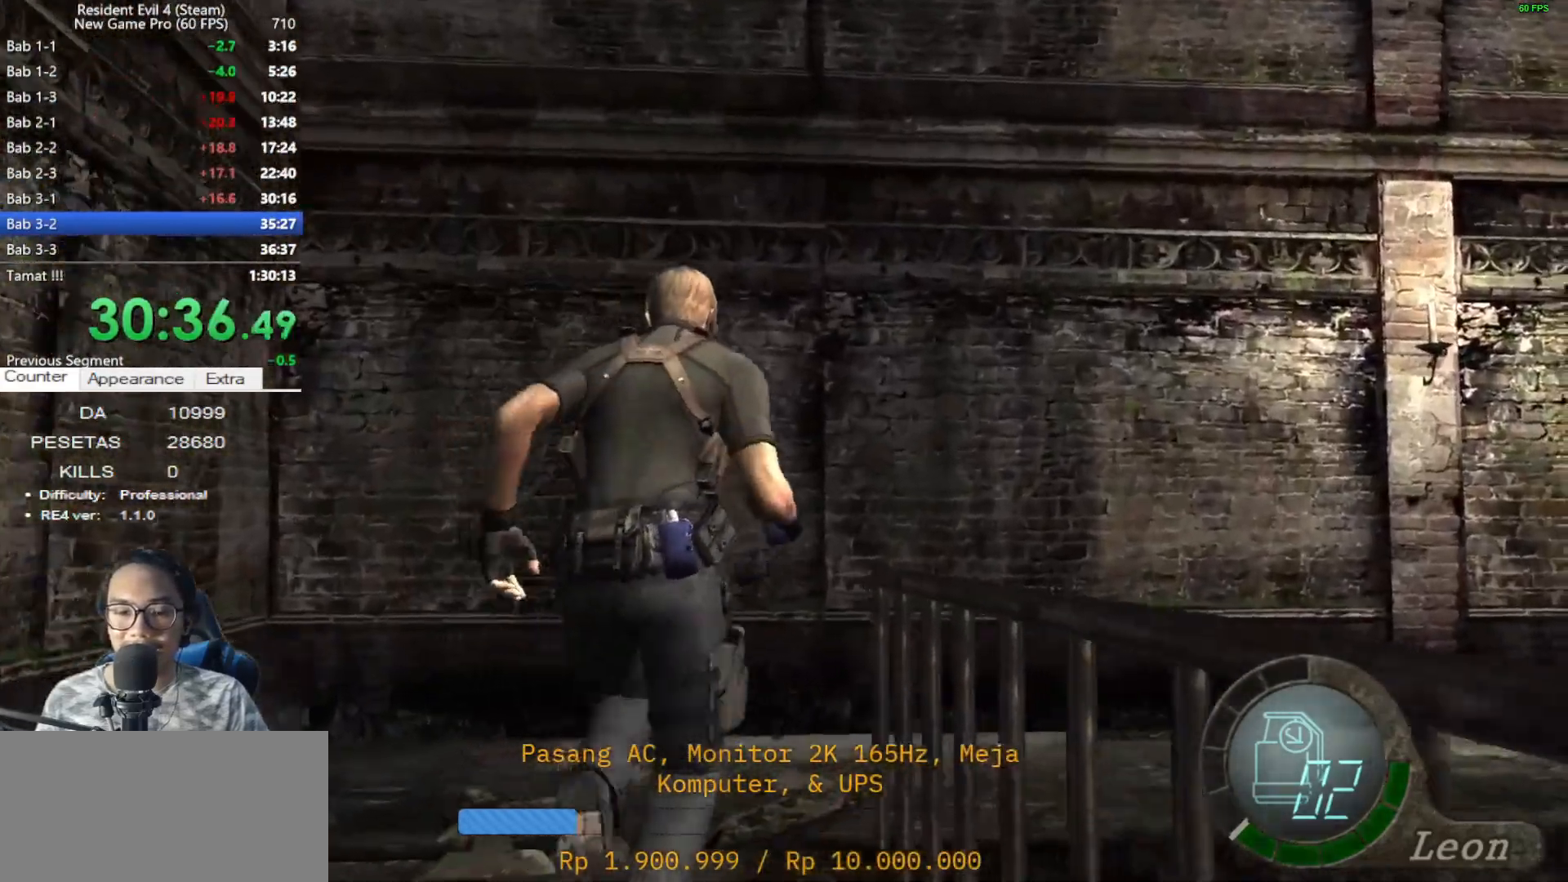
{"keys": ["d", "shift", "w"], "mouse": [], "events": []}
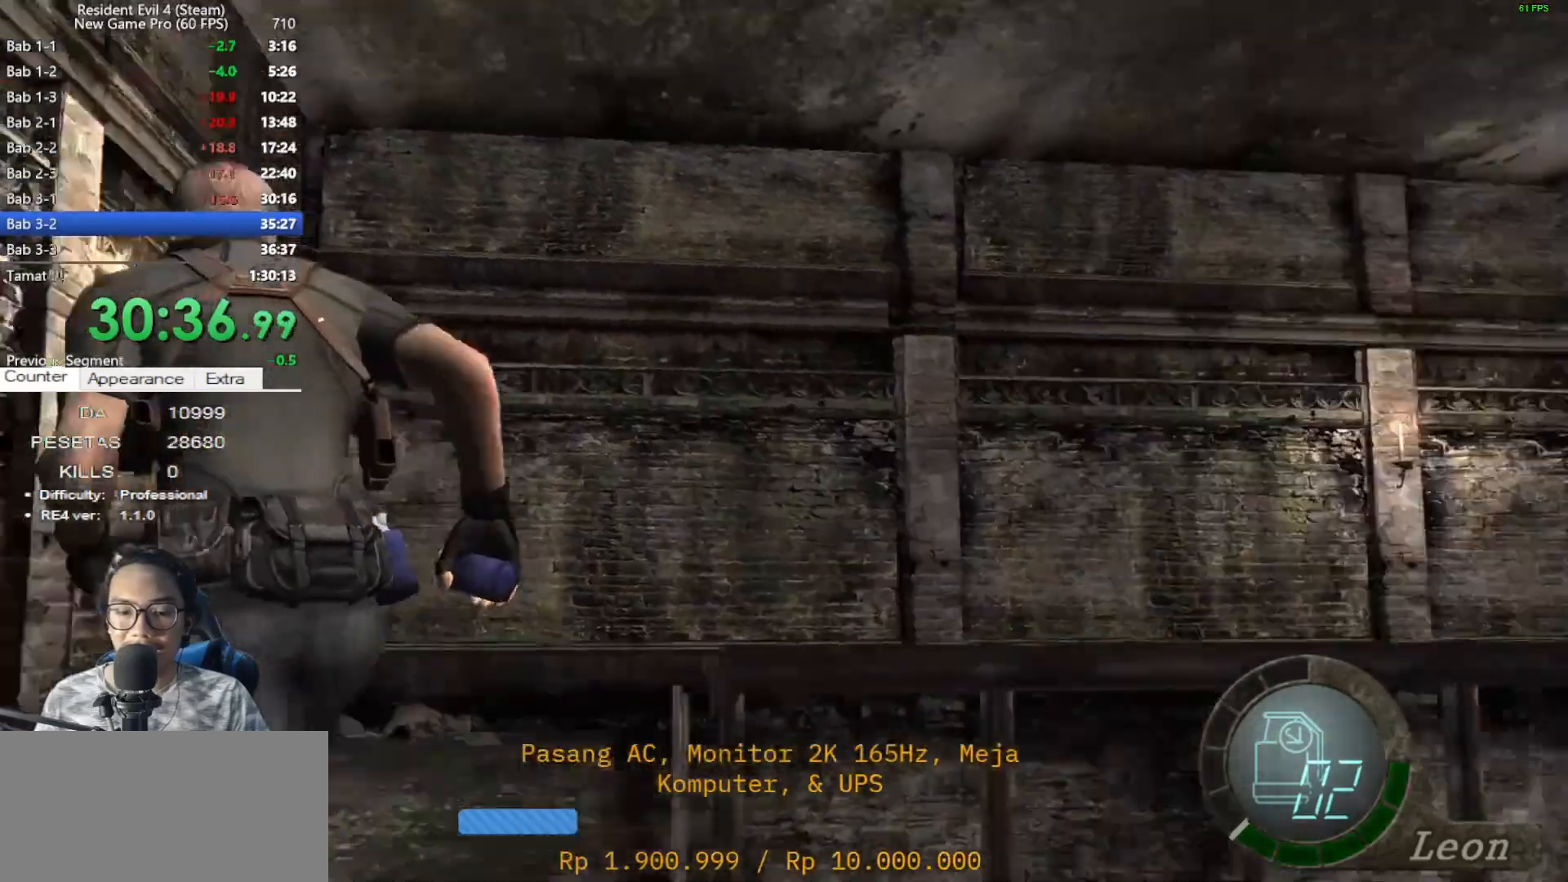
{"keys": ["e", "shift", "w"], "mouse": [], "events": [[133, "d", "up"], [267, "e", "down"], [367, "e", "up"], [450, "e", "down"]]}
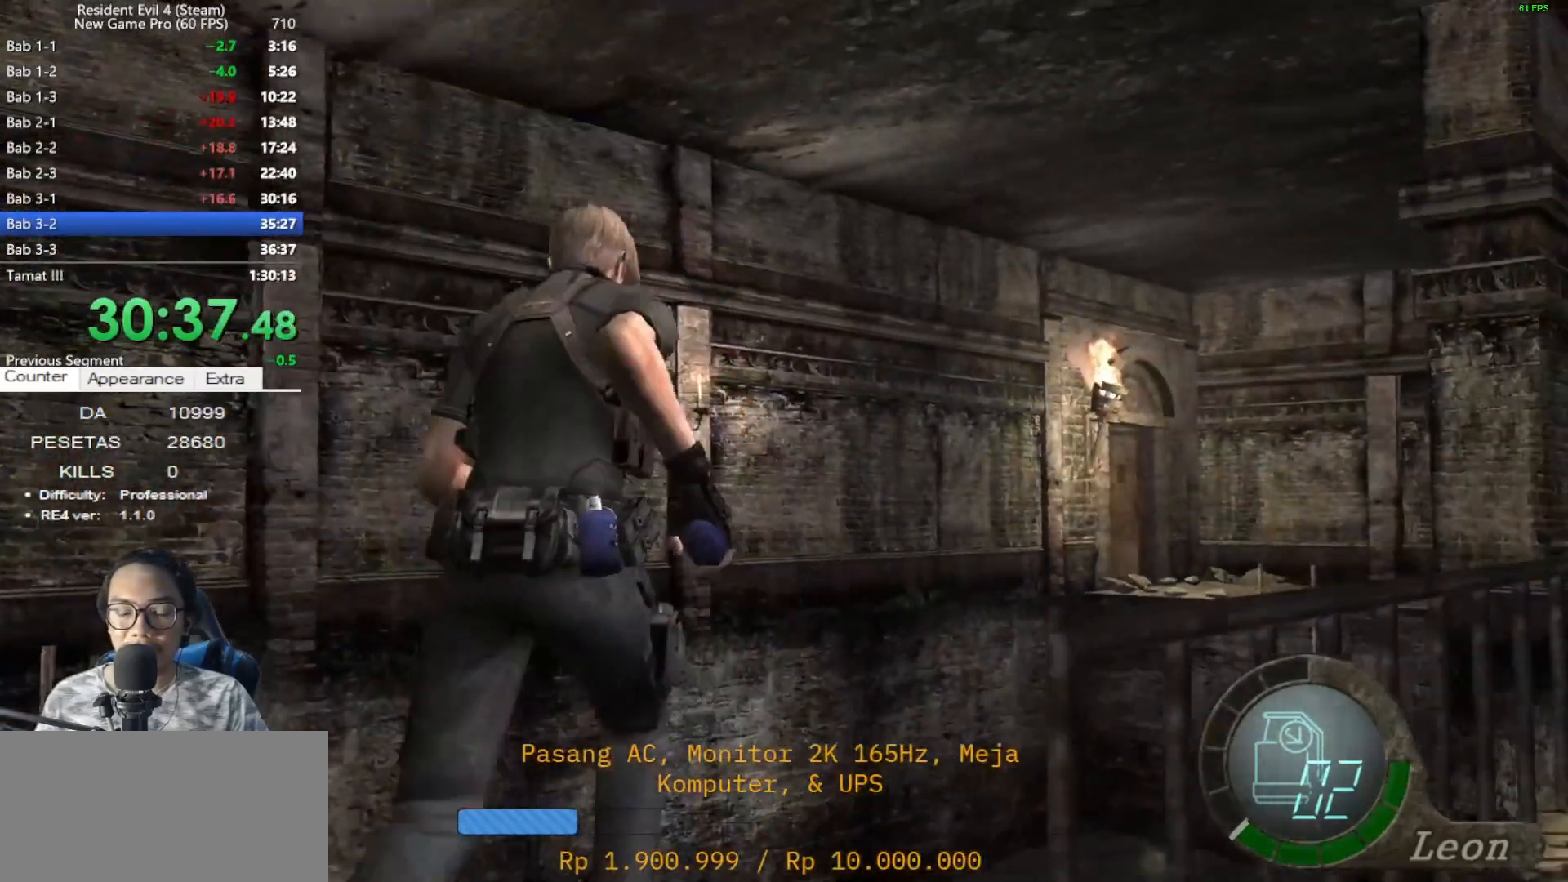
{"keys": ["e", "shift", "w"], "mouse": [], "events": [[50, "e", "up"], [150, "e", "down"], [183, "e", "up"], [233, "e", "down"], [383, "e", "up"], [417, "e", "down"]]}
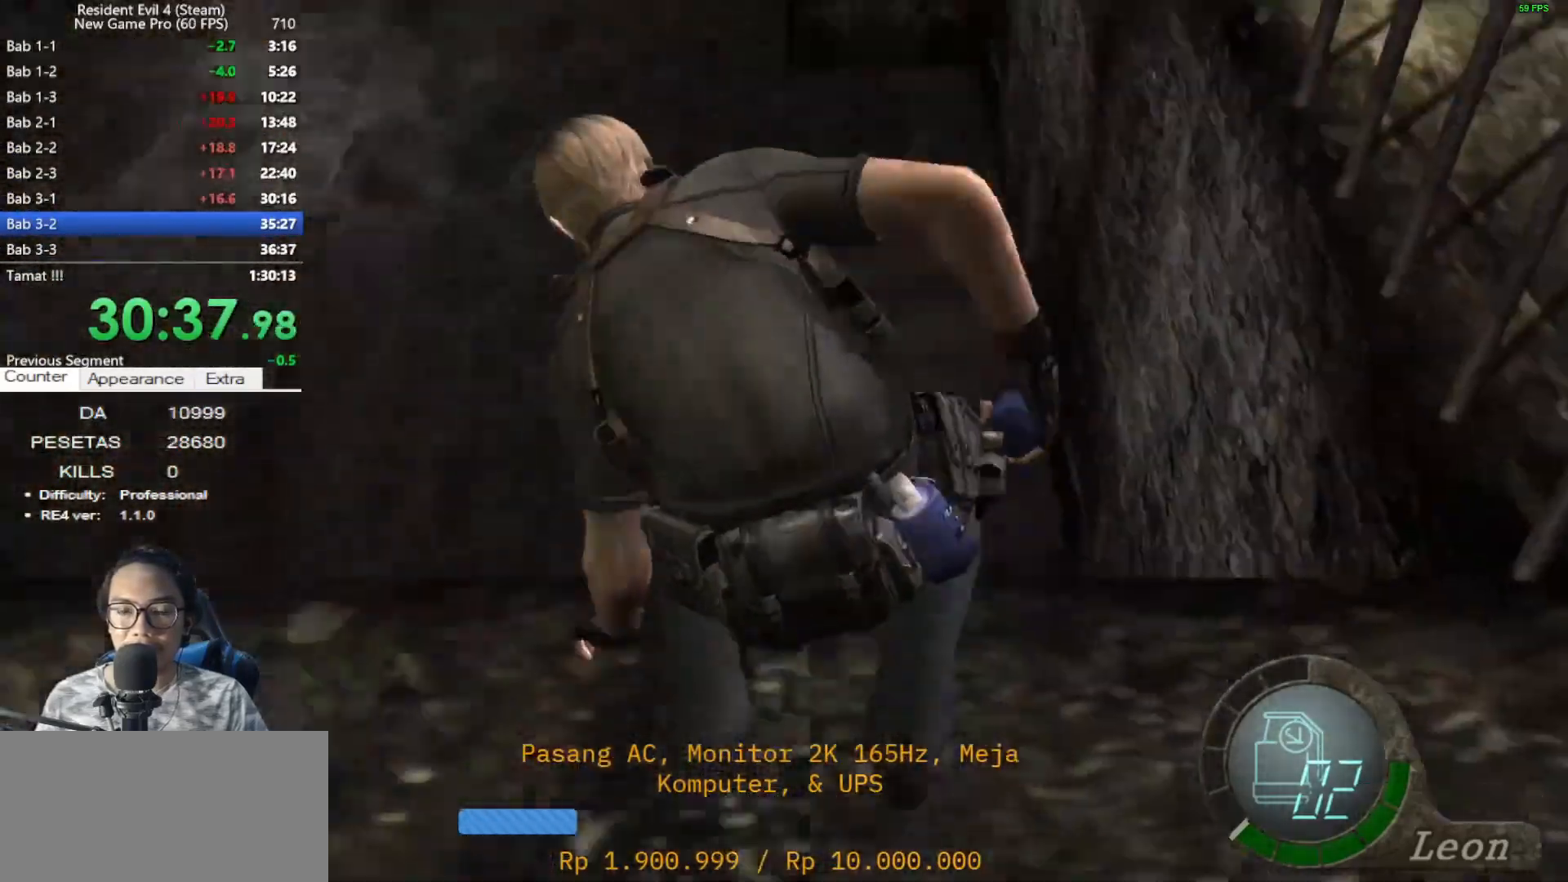
{"keys": ["e", "shift", "w"], "mouse": [], "events": [[17, "e", "up"], [117, "e", "down"], [200, "e", "up"], [300, "e", "down"], [400, "e", "up"], [483, "e", "down"]]}
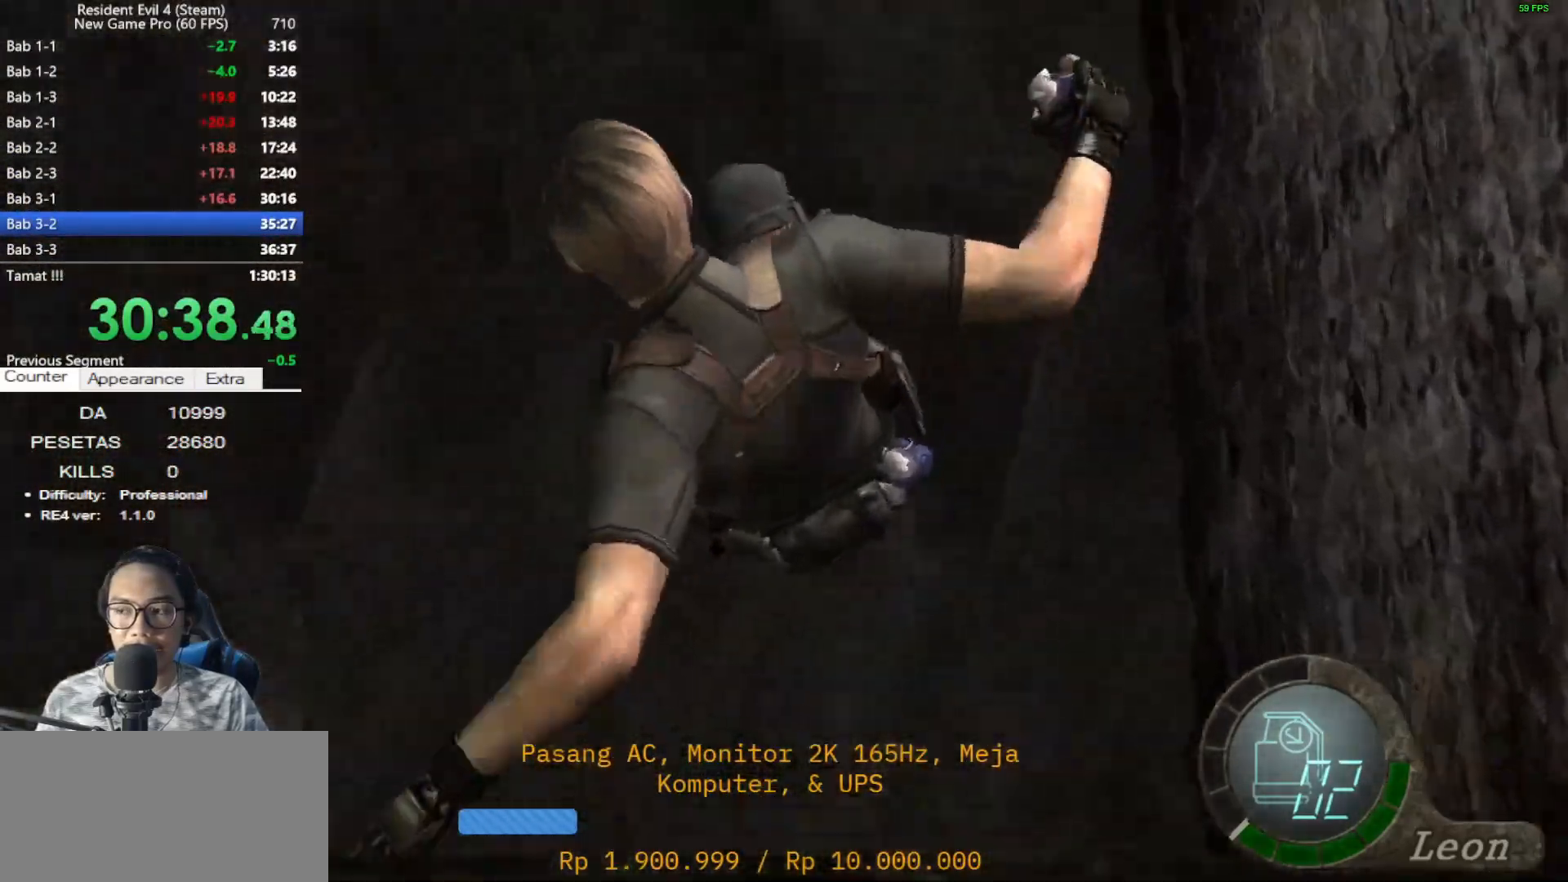
{"keys": ["e", "shift", "w"], "mouse": [], "events": [[33, "e", "up"], [167, "e", "down"], [217, "e", "up"], [317, "e", "down"], [400, "e", "up"], [500, "e", "down"]]}
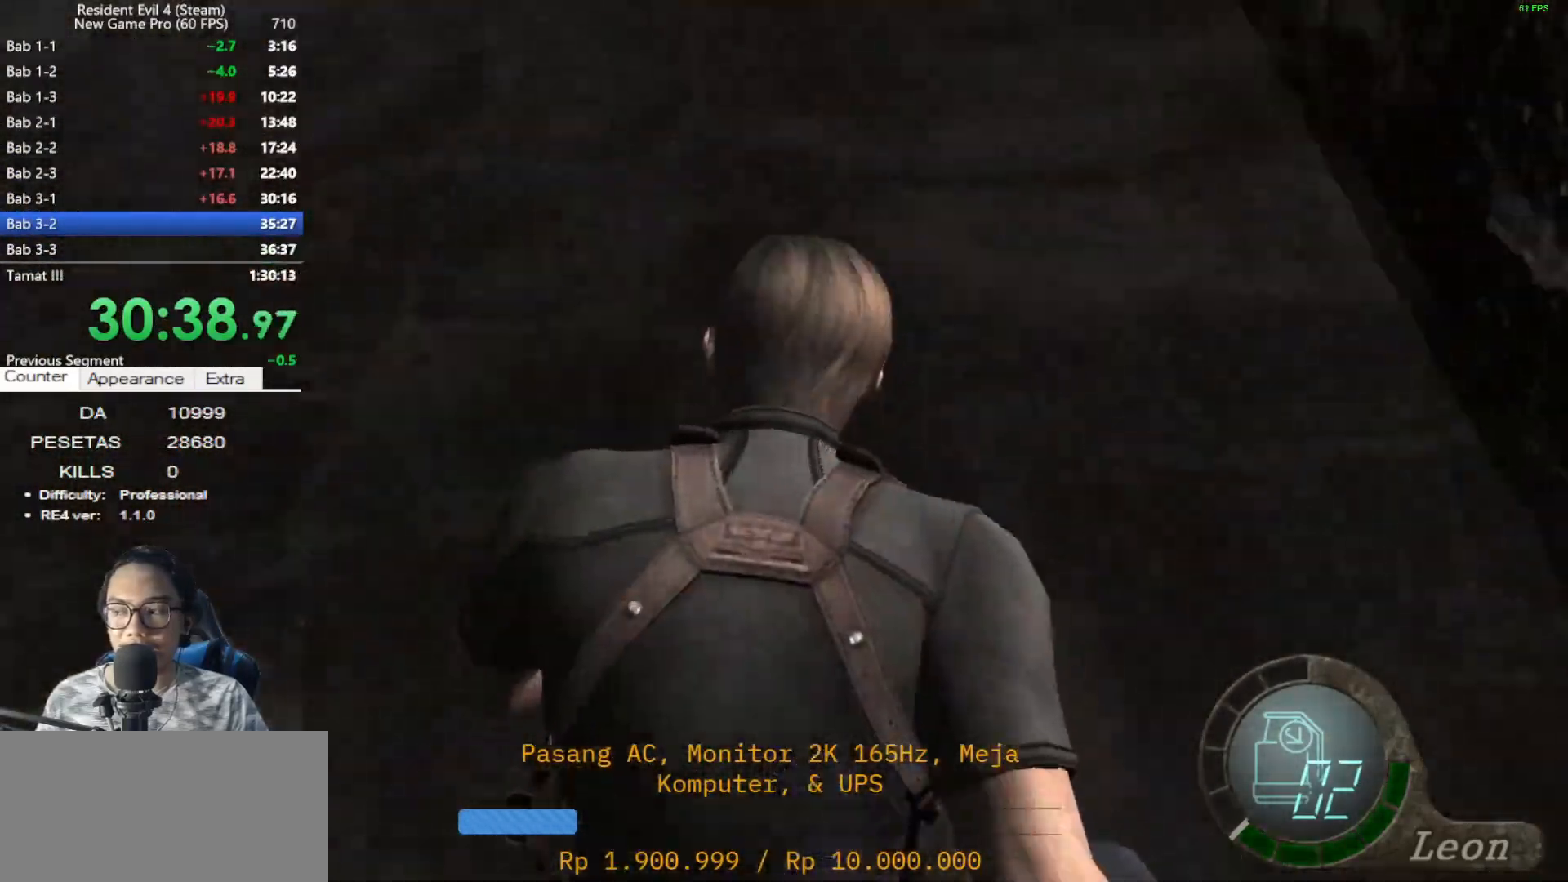
{"keys": ["shift", "w"], "mouse": [], "events": [[150, "e", "up"]]}
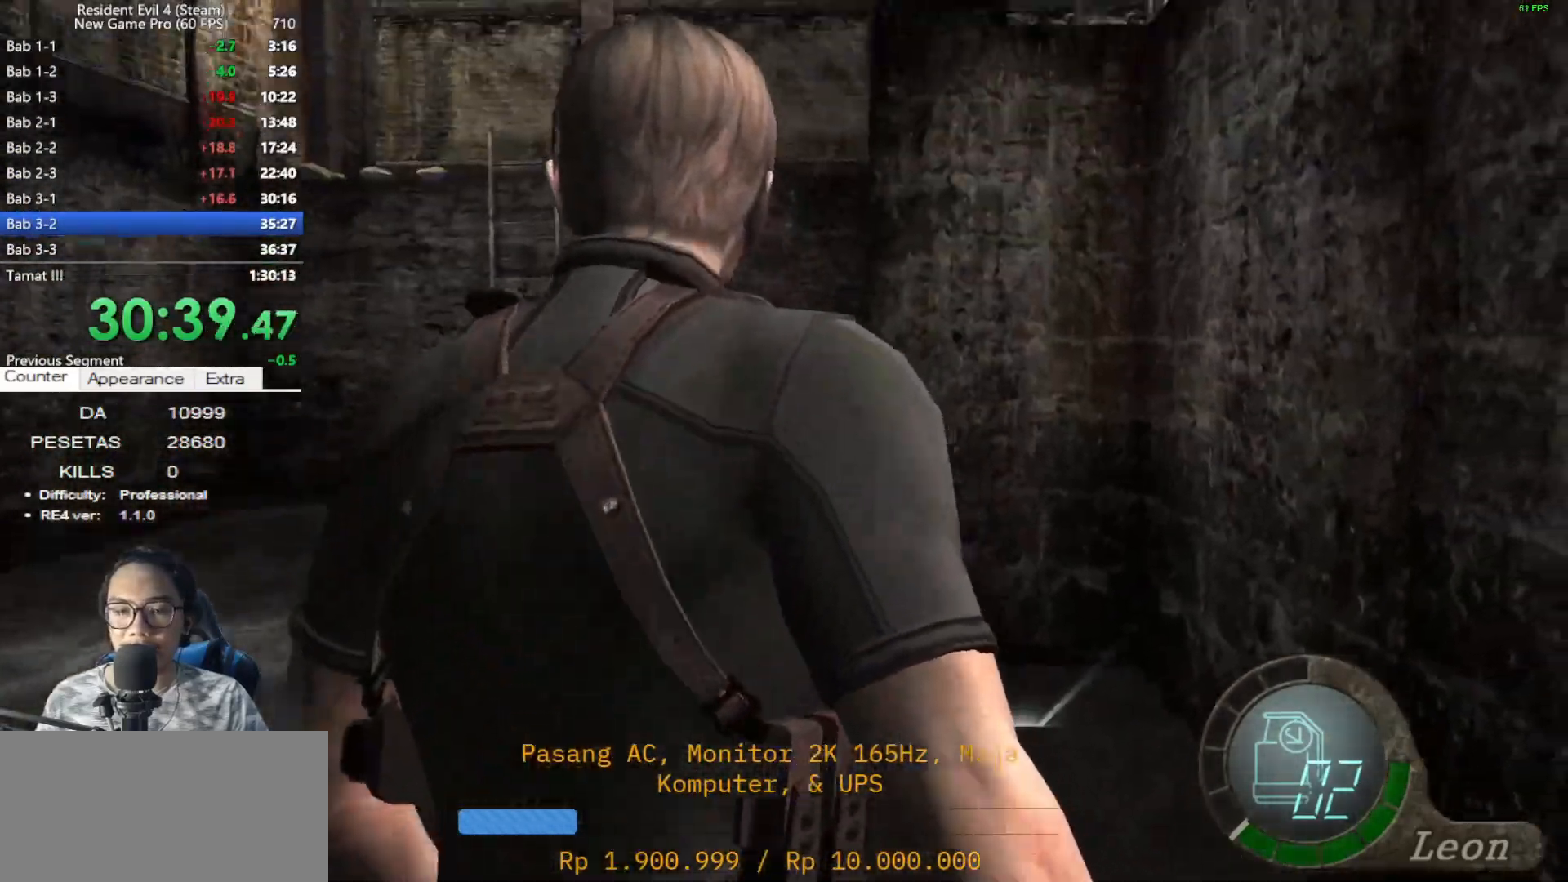
{"keys": ["shift", "w"], "mouse": [], "events": []}
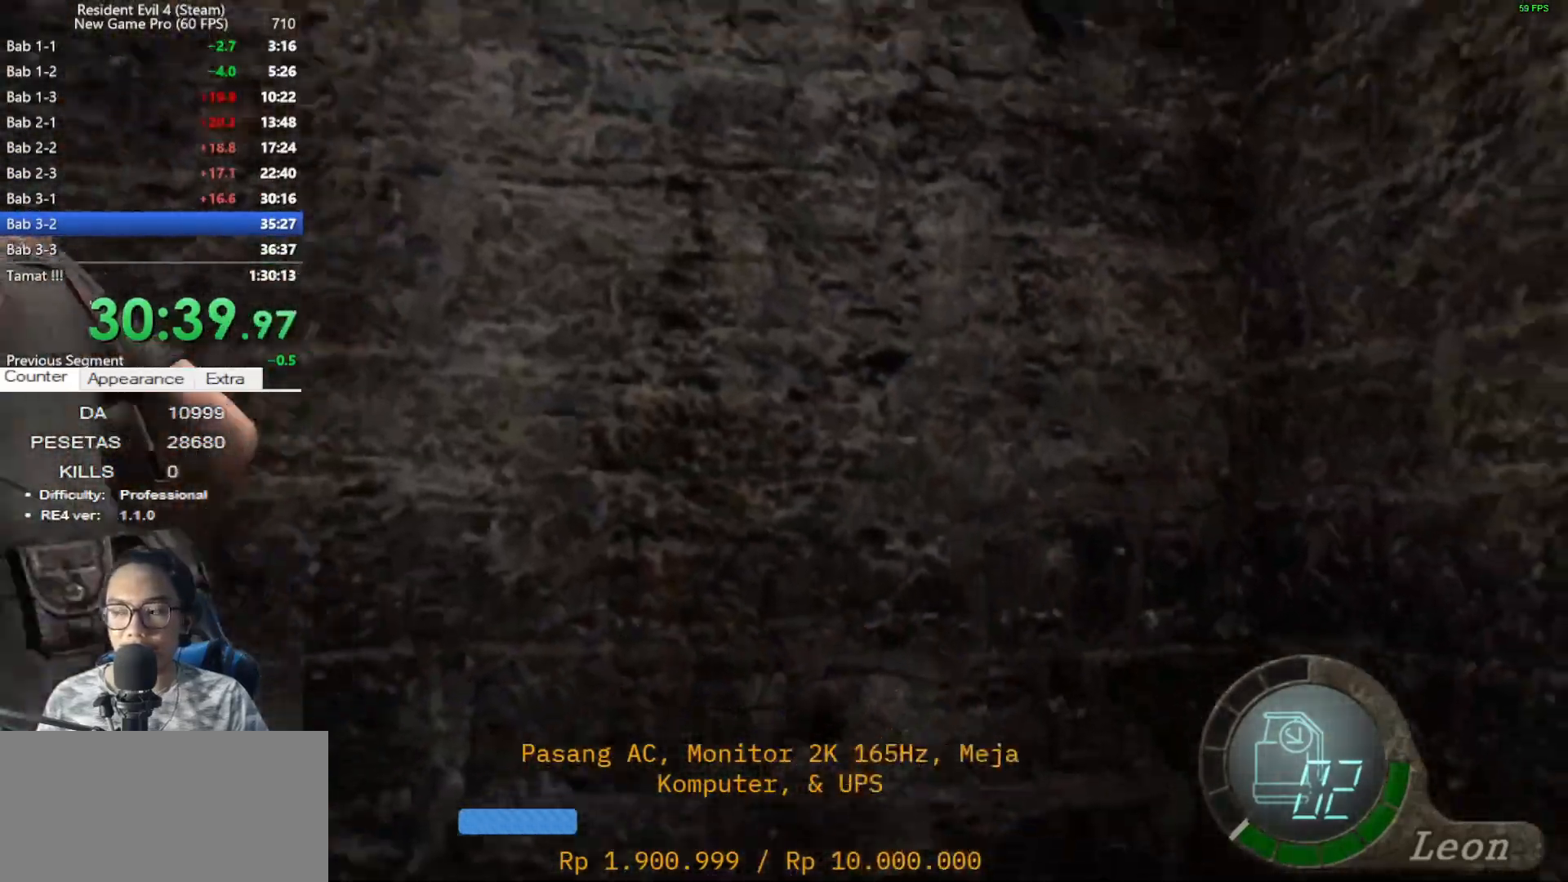
{"keys": ["shift", "w"], "mouse": [], "events": [[33, "e", "down"], [117, "e", "up"], [217, "e", "down"], [317, "e", "up"], [400, "e", "down"], [500, "e", "up"]]}
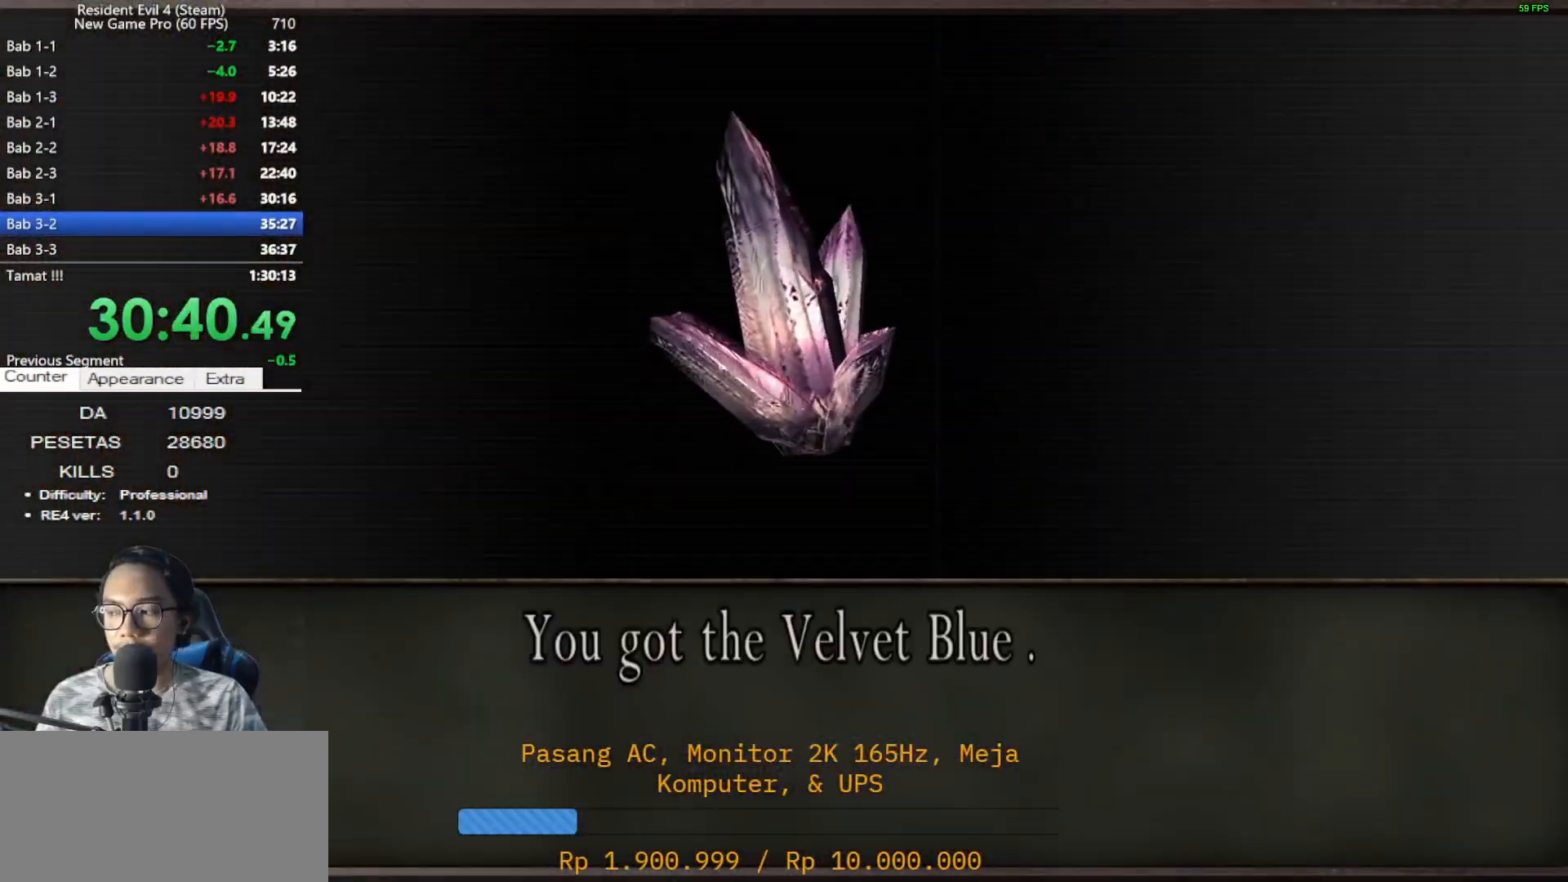
{"keys": ["a", "shift", "w"], "mouse": [], "events": [[100, "e", "down"], [183, "e", "up"], [283, "e", "down"], [383, "e", "up"], [417, "a", "down"]]}
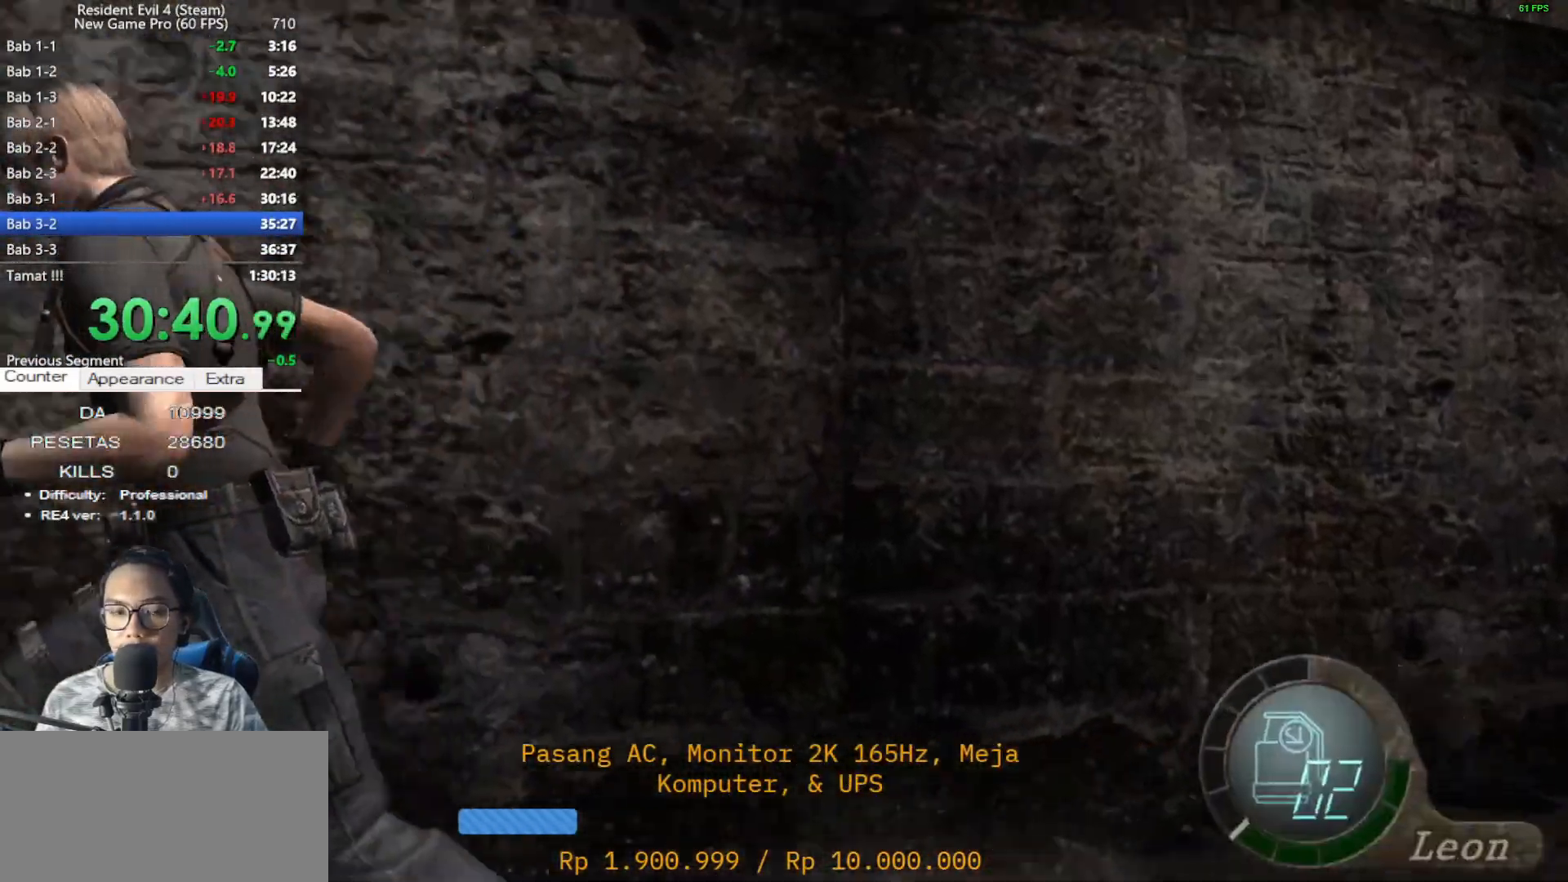
{"keys": ["d", "shift", "w"], "mouse": [], "events": [[117, "a", "up"], [433, "d", "down"]]}
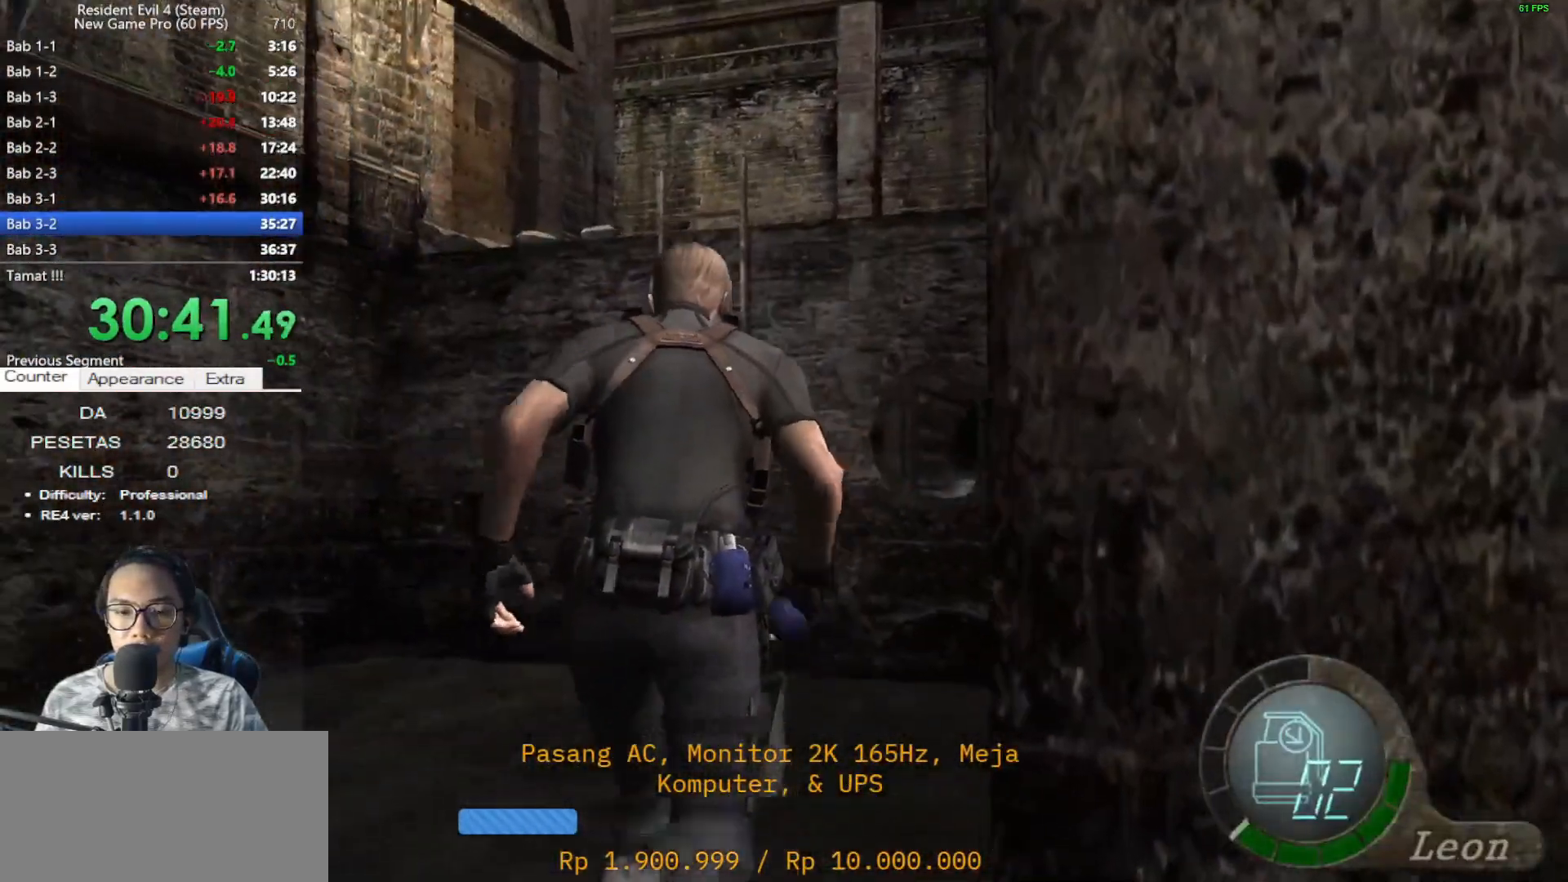
{"keys": ["shift", "w"], "mouse": [], "events": [[83, "d", "up"], [367, "a", "down"], [450, "a", "up"]]}
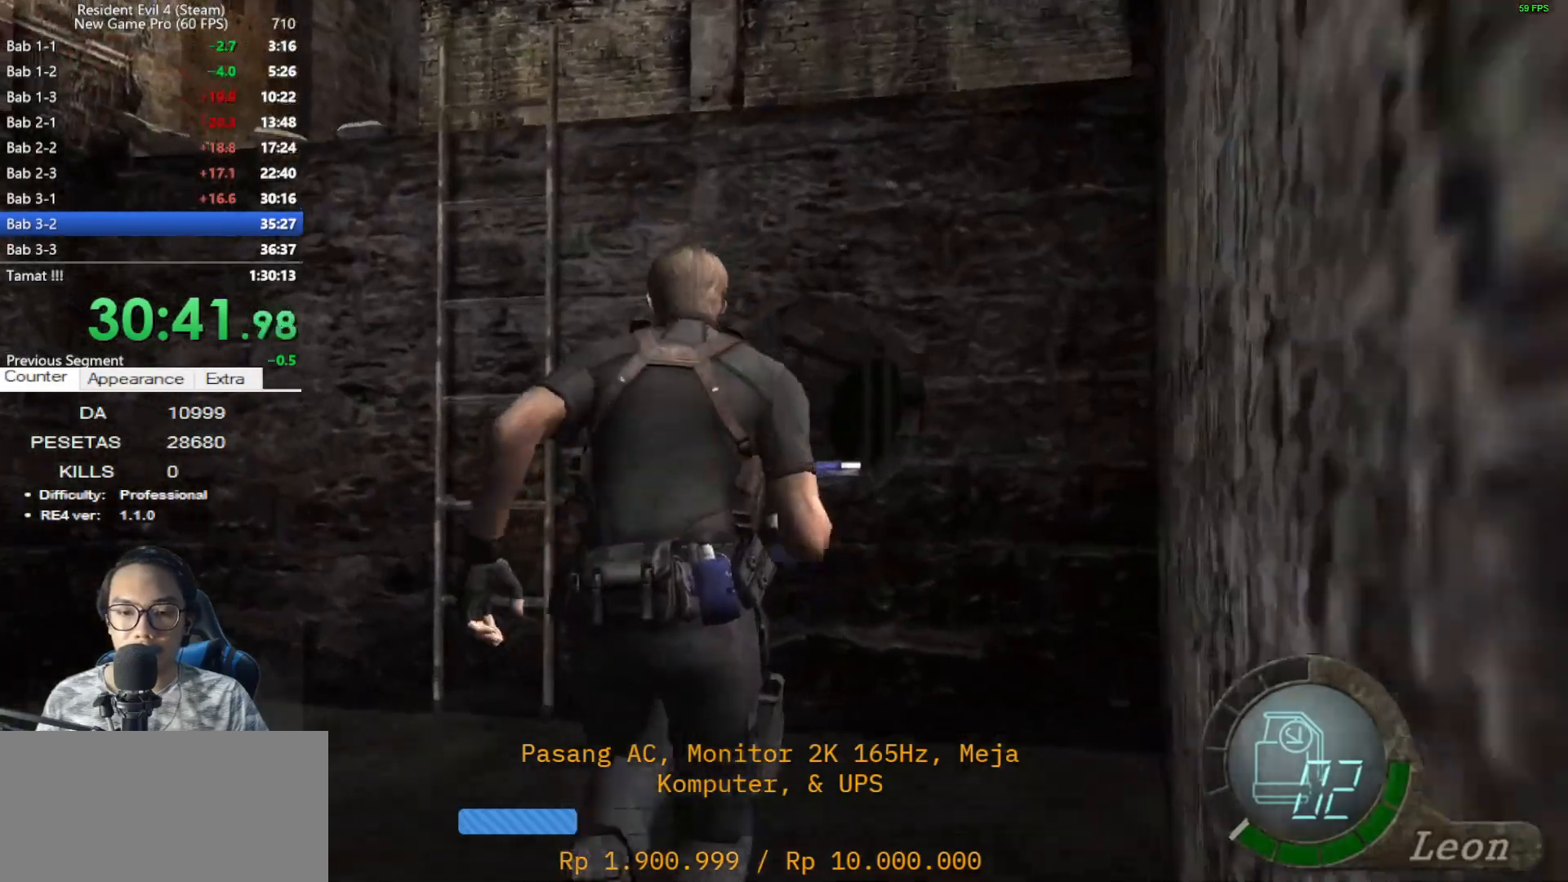
{"keys": ["a", "shift", "w"], "mouse": [], "events": [[467, "a", "down"]]}
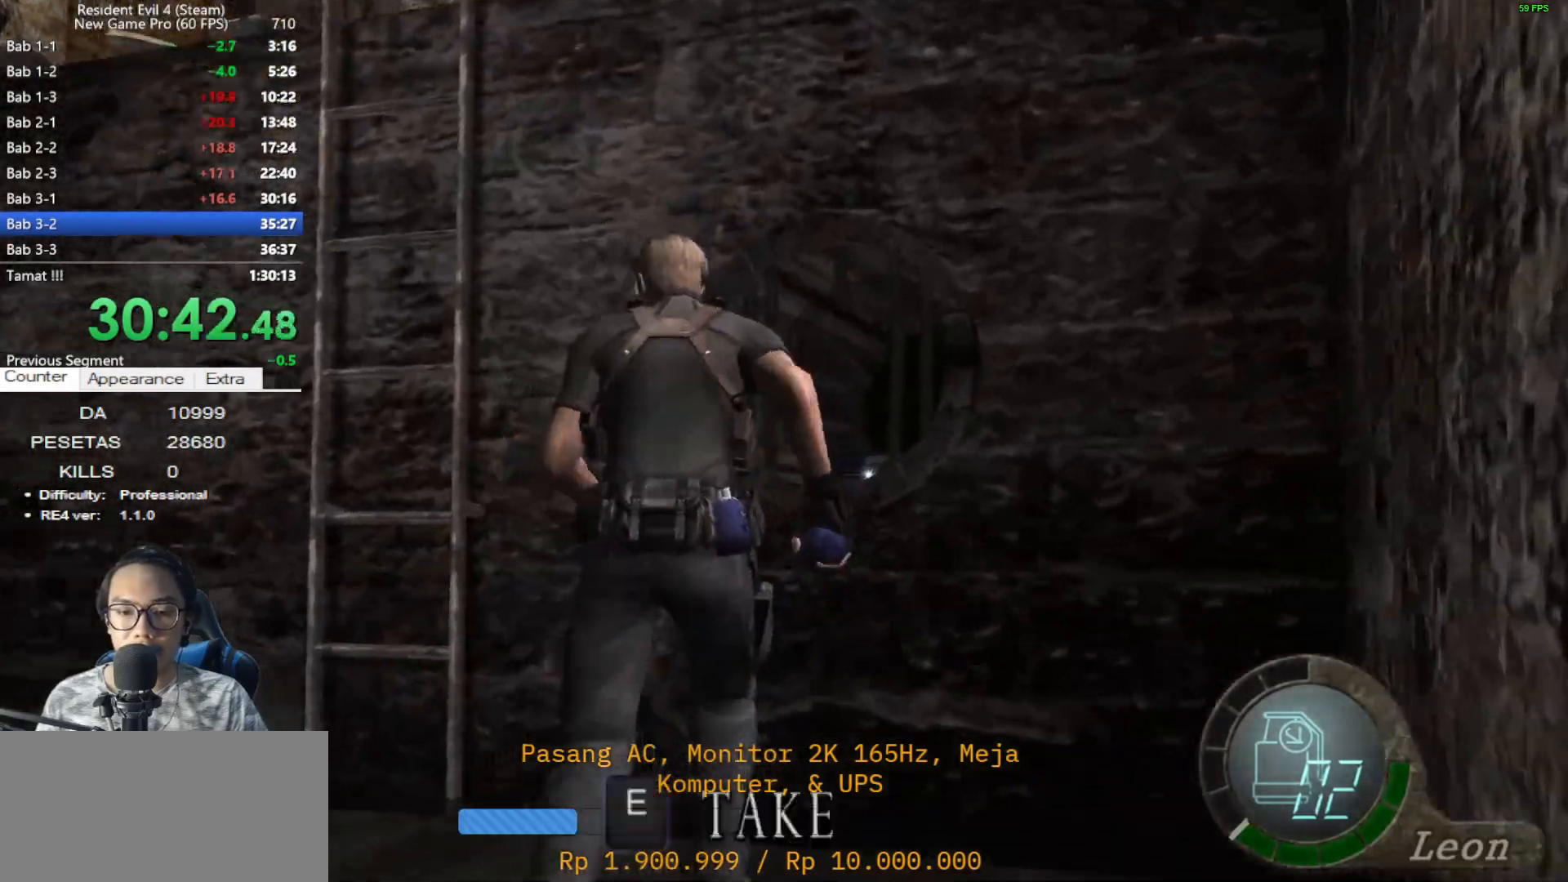
{"keys": ["a", "shift", "w"], "mouse": [], "events": [[117, "e", "down"], [200, "e", "up"], [300, "e", "down"], [383, "e", "up"]]}
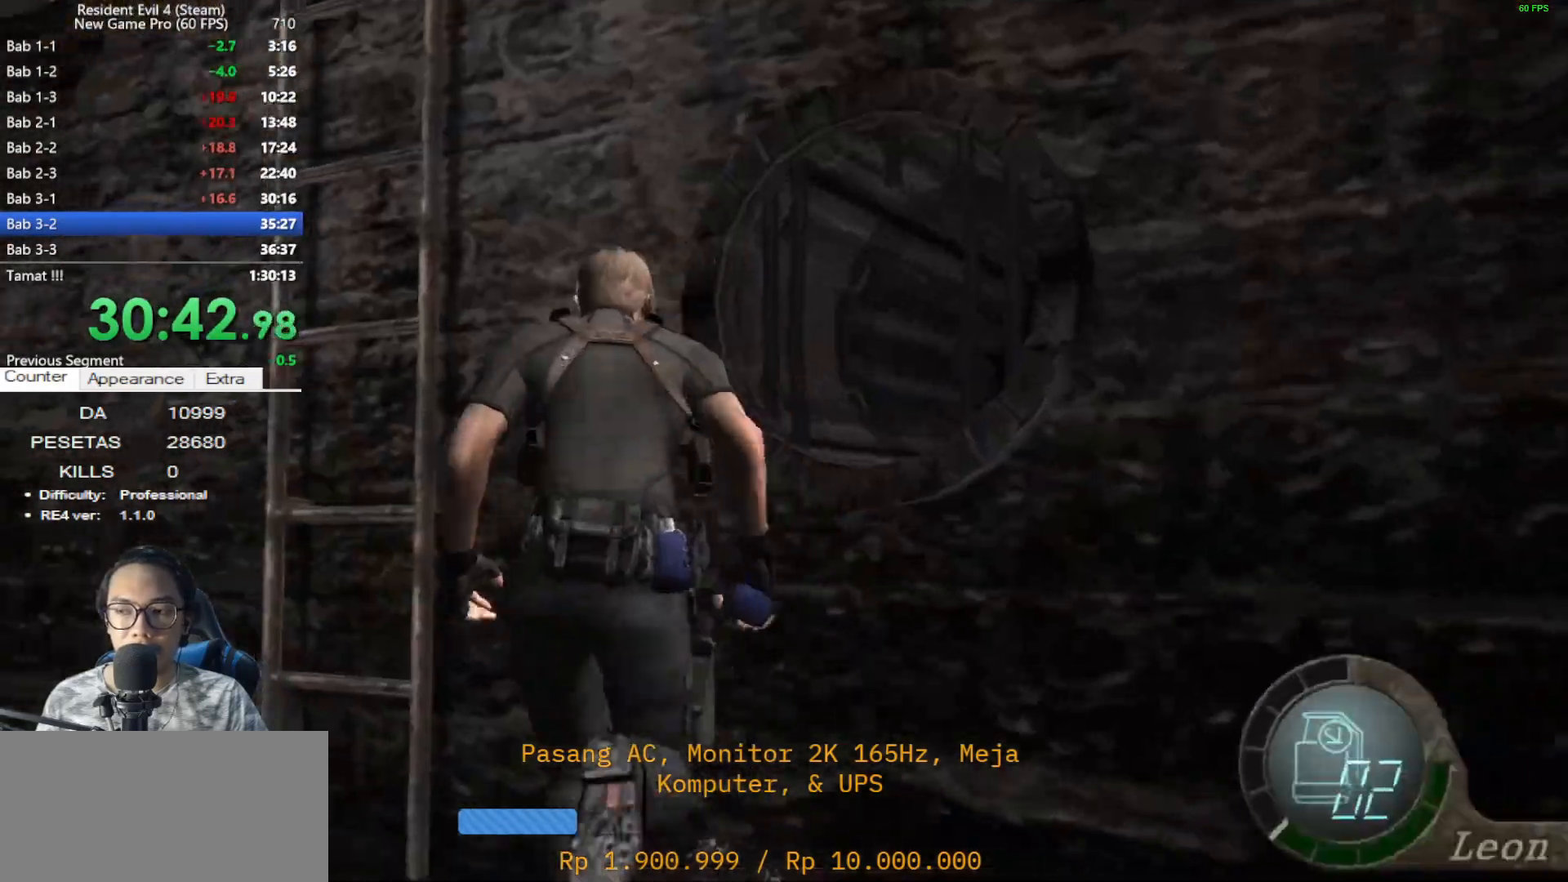
{"keys": ["e", "shift", "w"], "mouse": [], "events": [[133, "a", "up"], [500, "e", "down"]]}
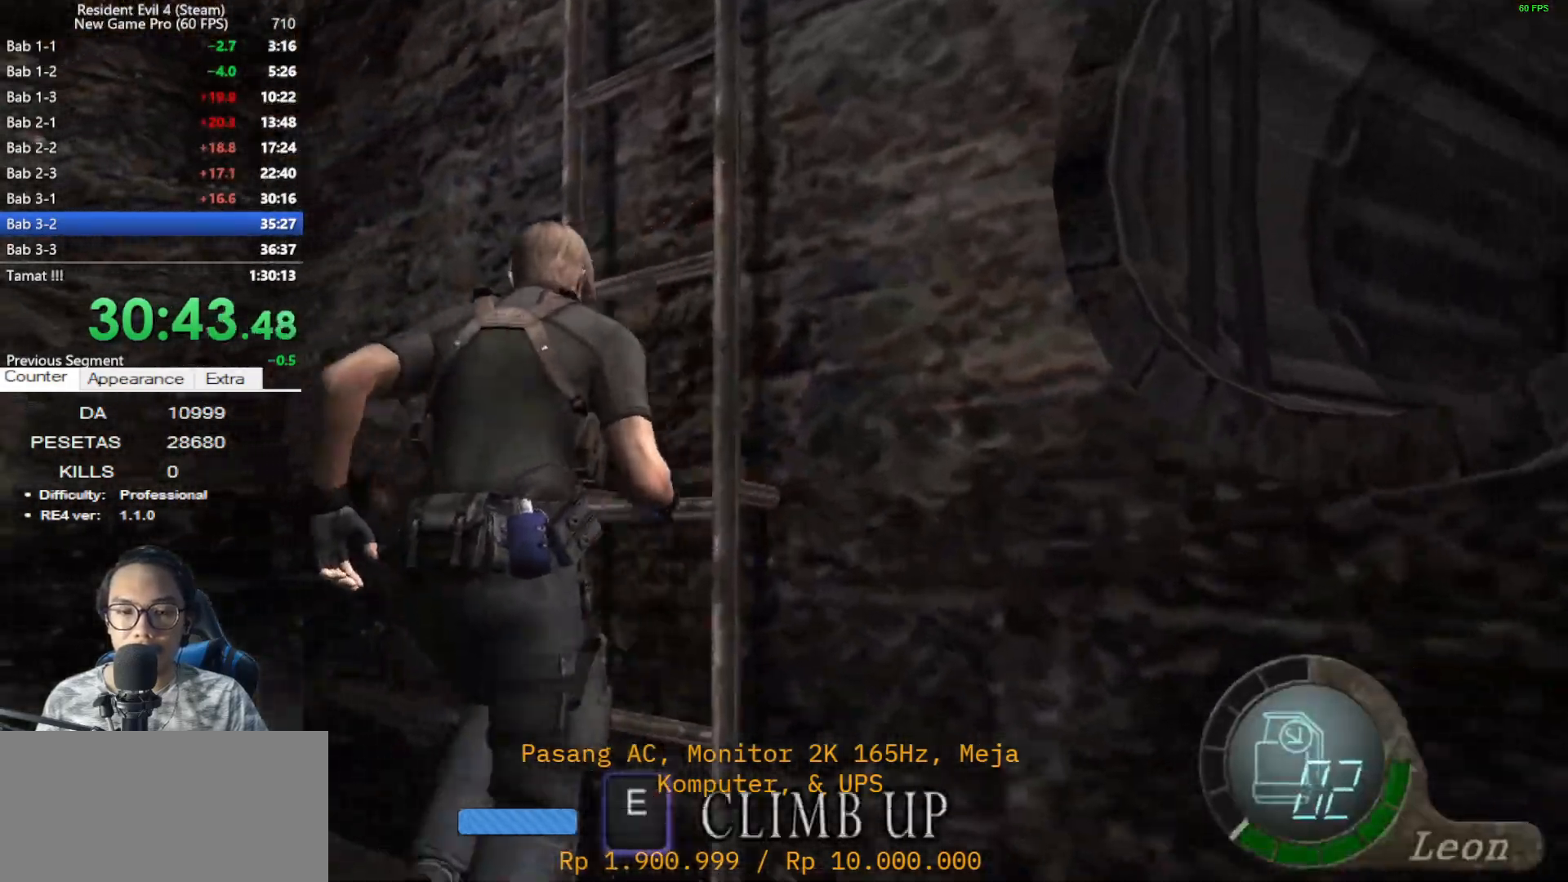
{"keys": ["shift", "w"], "mouse": [], "events": [[100, "e", "up"], [150, "e", "down"], [233, "e", "up"], [333, "e", "down"], [417, "e", "up"]]}
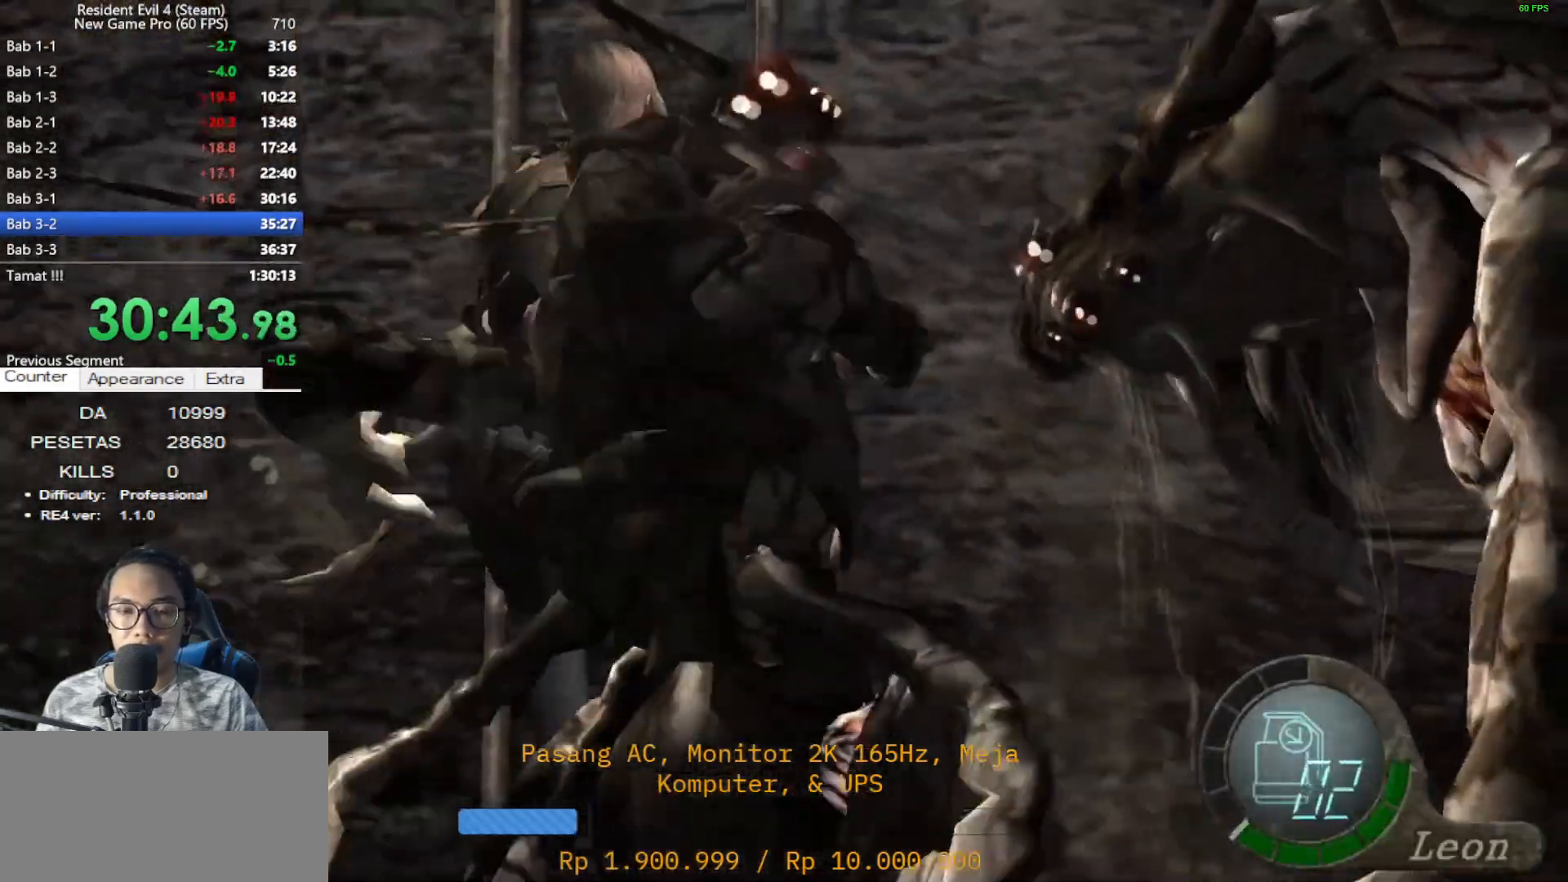
{"keys": ["e"], "mouse": [], "events": [[17, "e", "down"], [67, "e", "up"], [67, "shift", "up"], [67, "w", "up"], [150, "e", "down"], [200, "e", "up"], [300, "e", "down"], [400, "e", "up"], [433, "e", "down"]]}